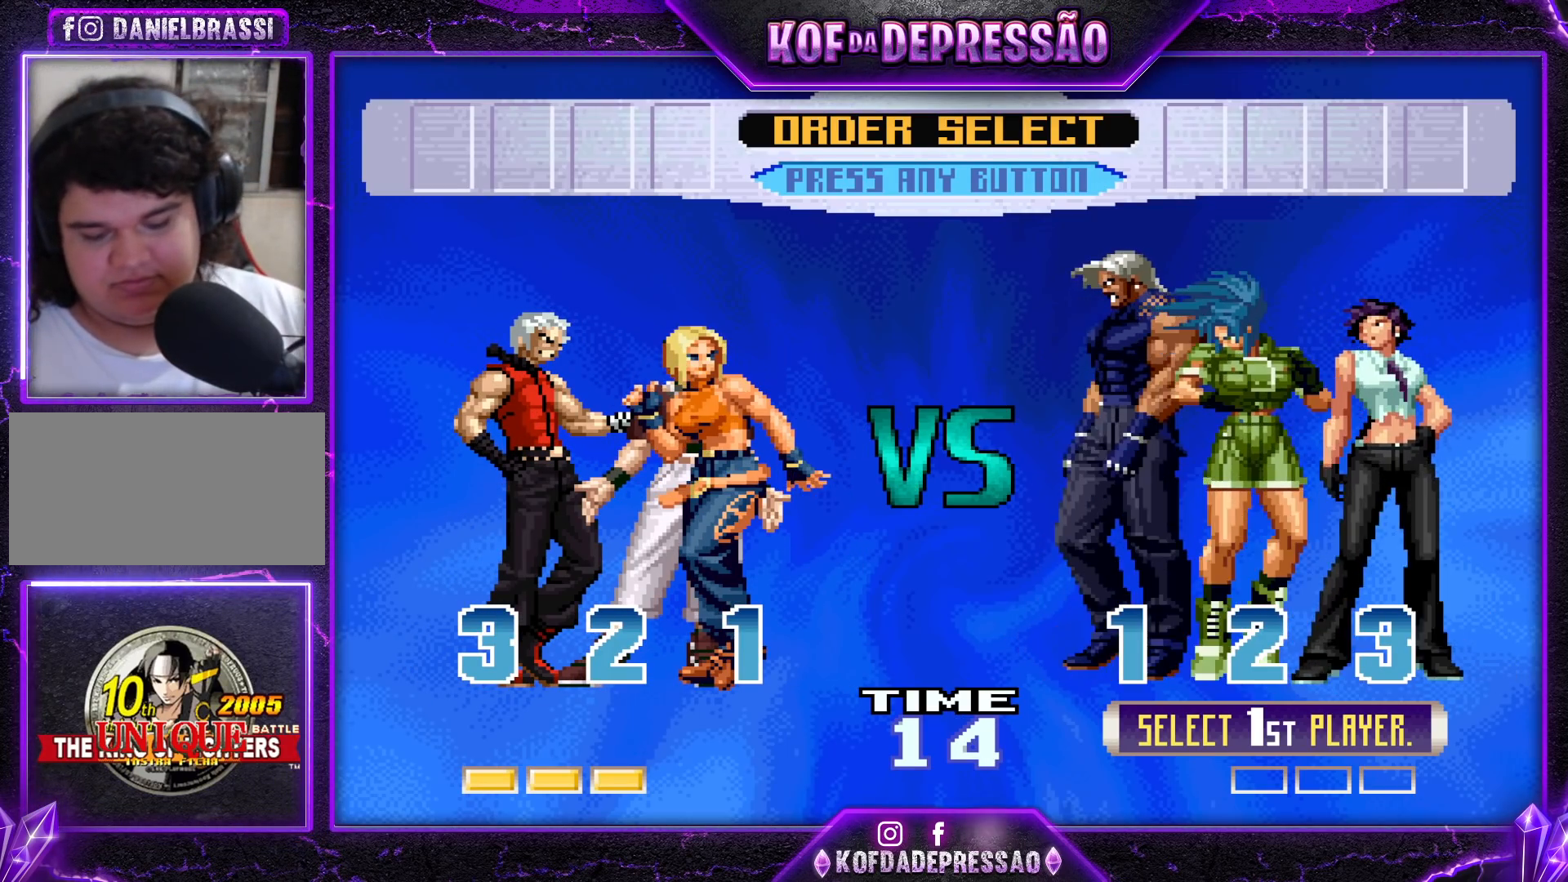
Gameplay with a controller (arcade stick); each line is a JSON object with the inputs held at the frame after it (dt_ms = milliseconds from this image to that frame). "events" lists button and stick changes between this image and that frame as [ms after this image, input, new state], when the widget could be followed in between. Not read: L3 R3.
{"dt_ms": 500, "buttons": [], "left_stick": "center", "events": [[300, "SQUARE", "down"], [433, "SQUARE", "up"]]}
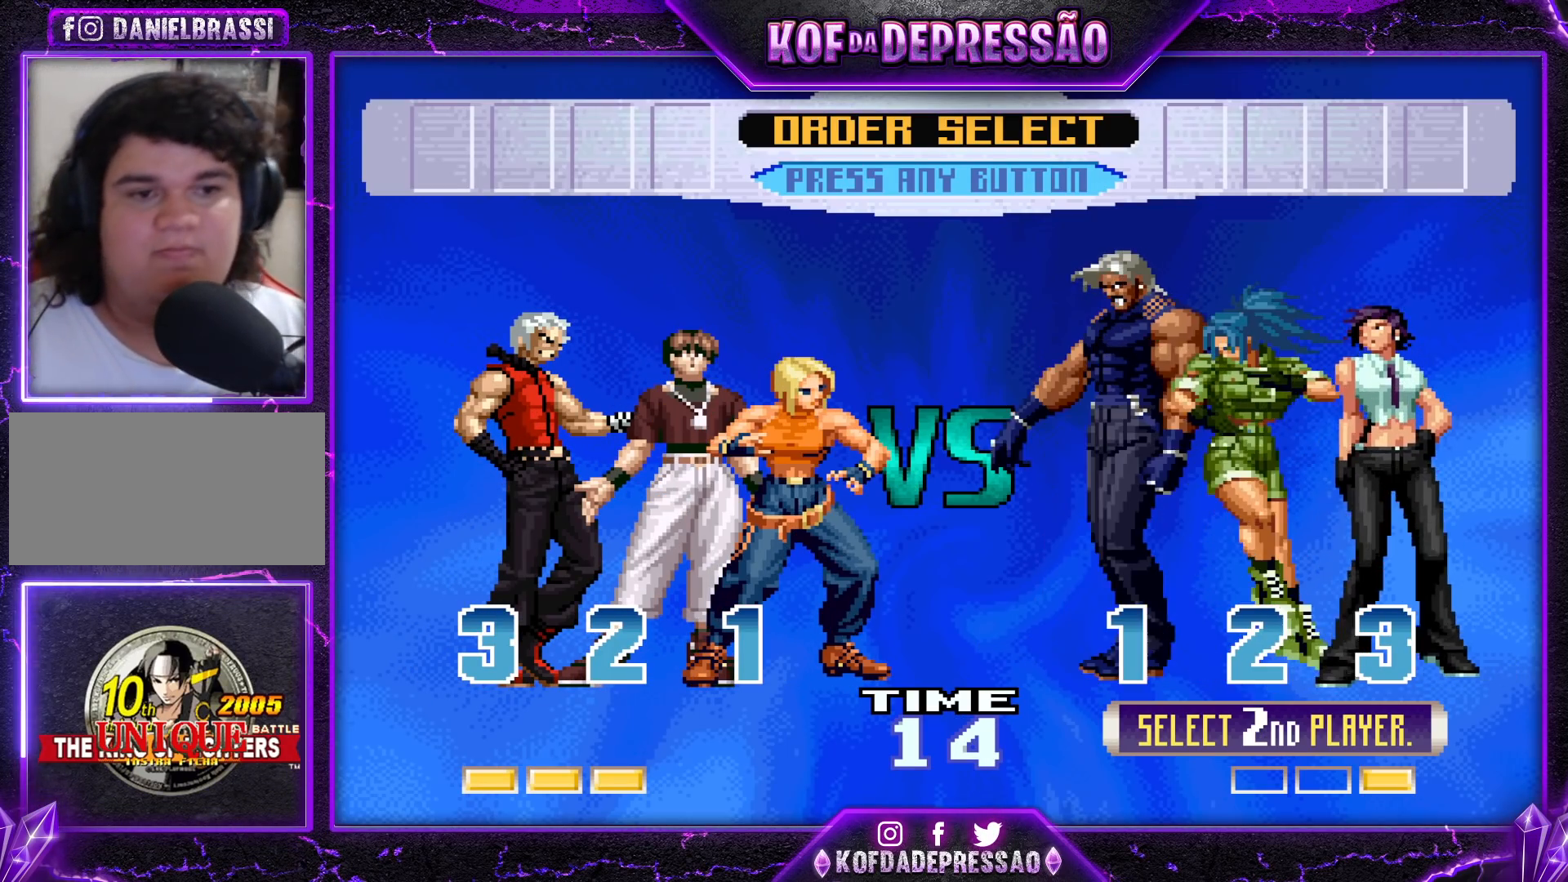
{"dt_ms": 500, "buttons": ["TRIANGLE"], "left_stick": "center", "events": [[283, "R1", "down"], [383, "TRIANGLE", "down"], [467, "R1", "up"]]}
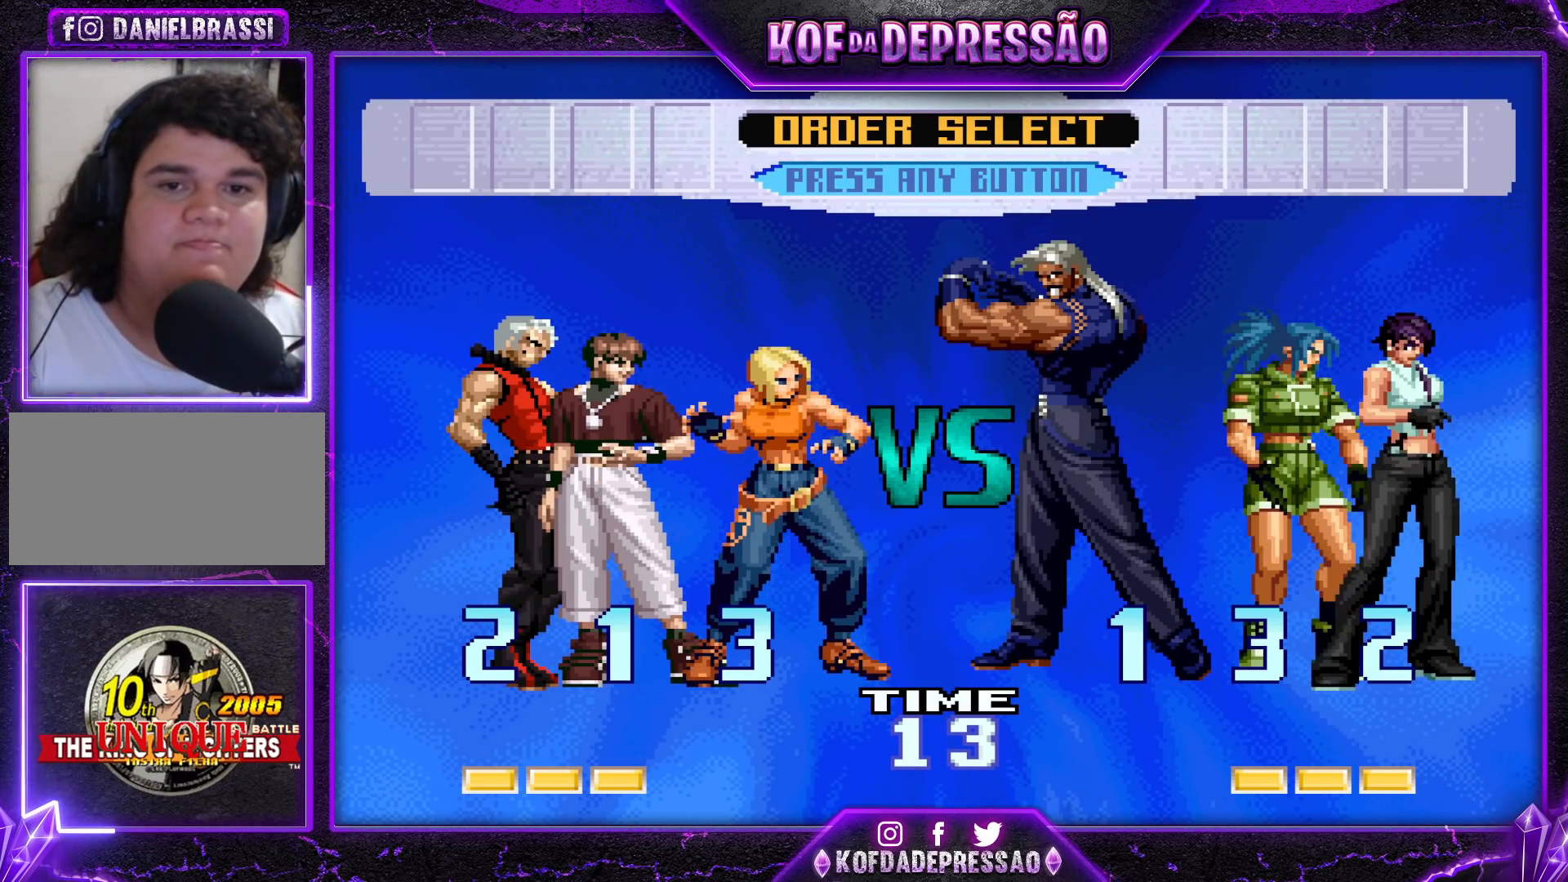
{"dt_ms": 500, "buttons": ["TRIANGLE", "R1"], "left_stick": "center", "events": [[50, "TRIANGLE", "up"], [100, "R1", "down"], [133, "TRIANGLE", "down"], [167, "SQUARE", "down"], [217, "R1", "up"], [233, "TRIANGLE", "up"], [283, "SQUARE", "up"], [300, "R1", "down"], [317, "TRIANGLE", "down"], [367, "SQUARE", "down"], [383, "R1", "up"], [417, "TRIANGLE", "up"], [467, "R1", "down"], [467, "SQUARE", "up"], [483, "TRIANGLE", "down"]]}
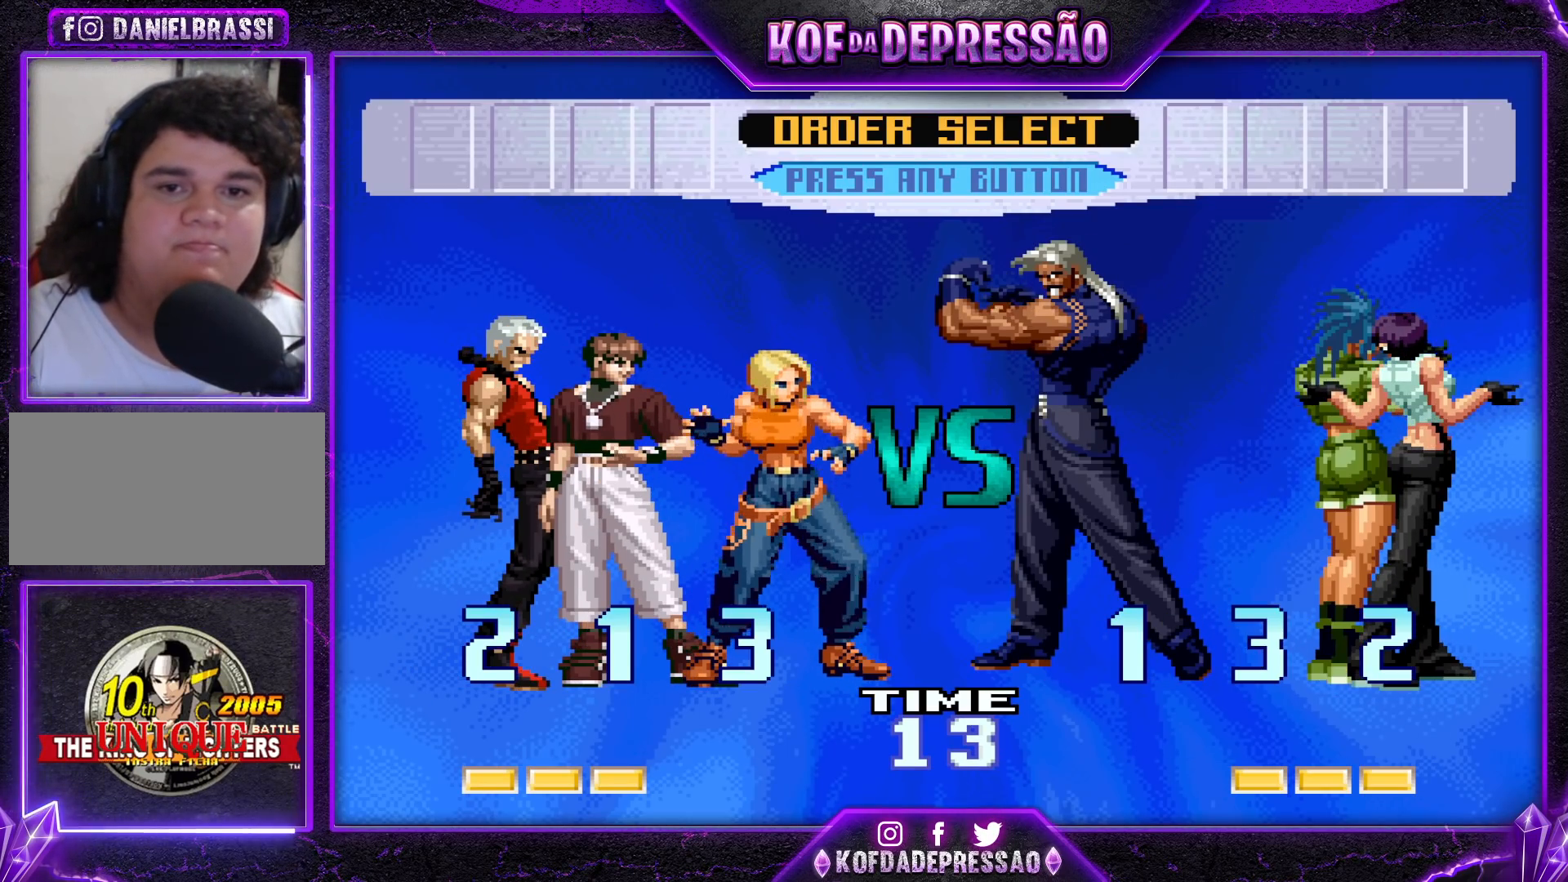
{"dt_ms": 500, "buttons": [], "left_stick": "center", "events": [[50, "SQUARE", "down"], [67, "R1", "up"], [83, "TRIANGLE", "up"], [133, "SQUARE", "up"], [150, "R1", "down"], [150, "TRIANGLE", "down"], [233, "SQUARE", "down"], [250, "R1", "up"], [267, "TRIANGLE", "up"], [333, "SQUARE", "up"], [367, "R1", "down"], [450, "R1", "up"]]}
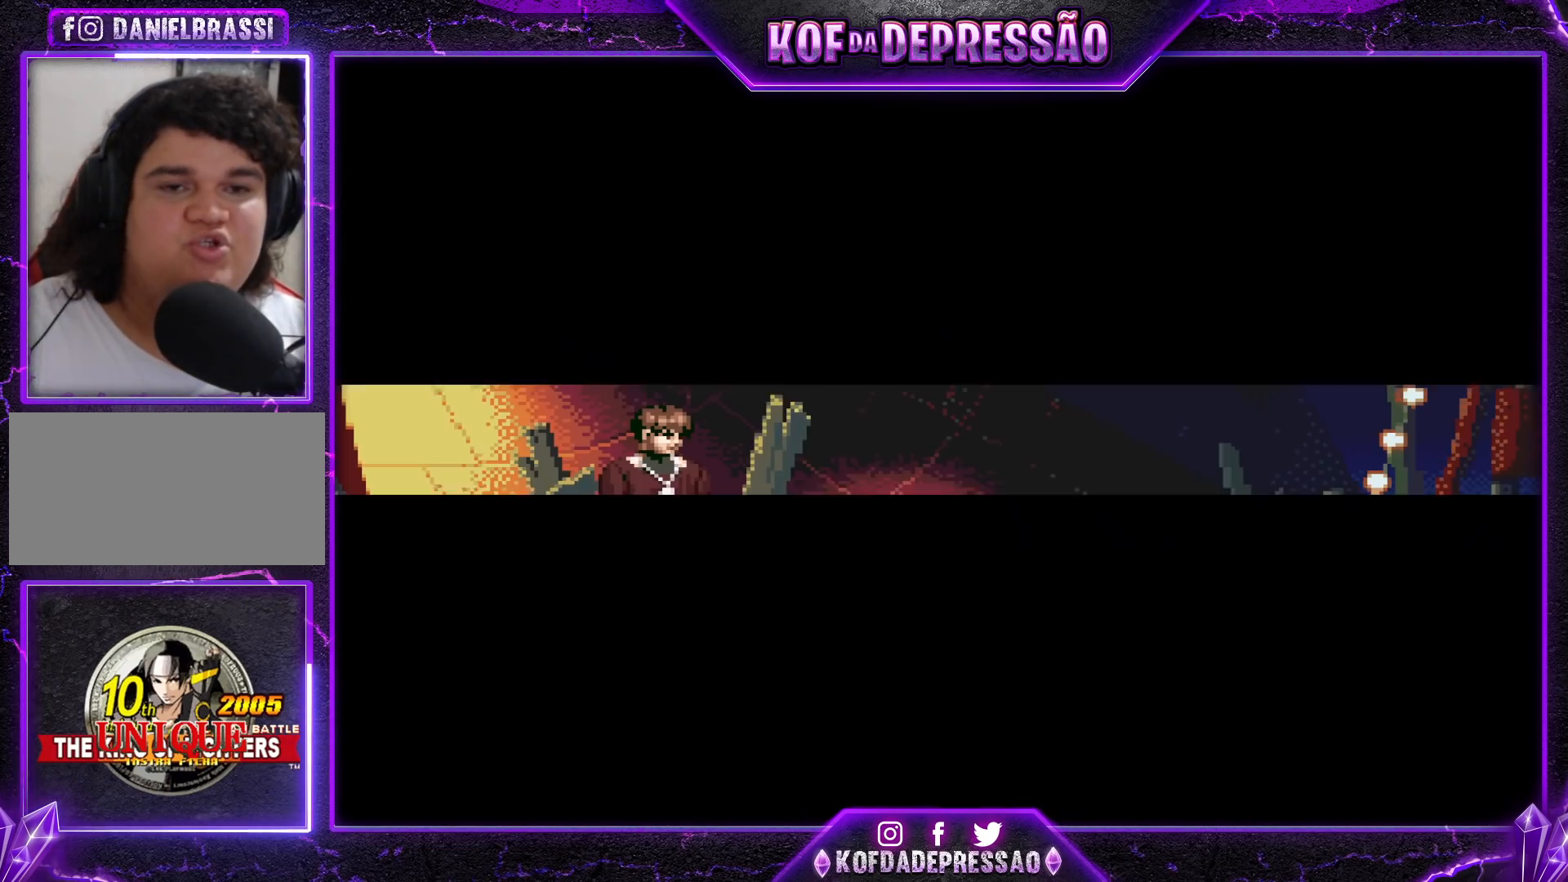
{"dt_ms": 500, "buttons": ["CROSS", "SQUARE", "TRIANGLE"], "left_stick": "center", "events": [[317, "R1", "down"], [317, "SQUARE", "down"], [333, "L1", "down"], [333, "TRIANGLE", "down"], [350, "L1", "up"], [367, "TRIANGLE", "up"], [383, "R1", "up"], [383, "SQUARE", "up"], [467, "CROSS", "down"], [483, "L1", "down"], [483, "R1", "down"], [483, "SQUARE", "down"], [483, "TRIANGLE", "down"], [500, "L1", "up"], [500, "R1", "up"]]}
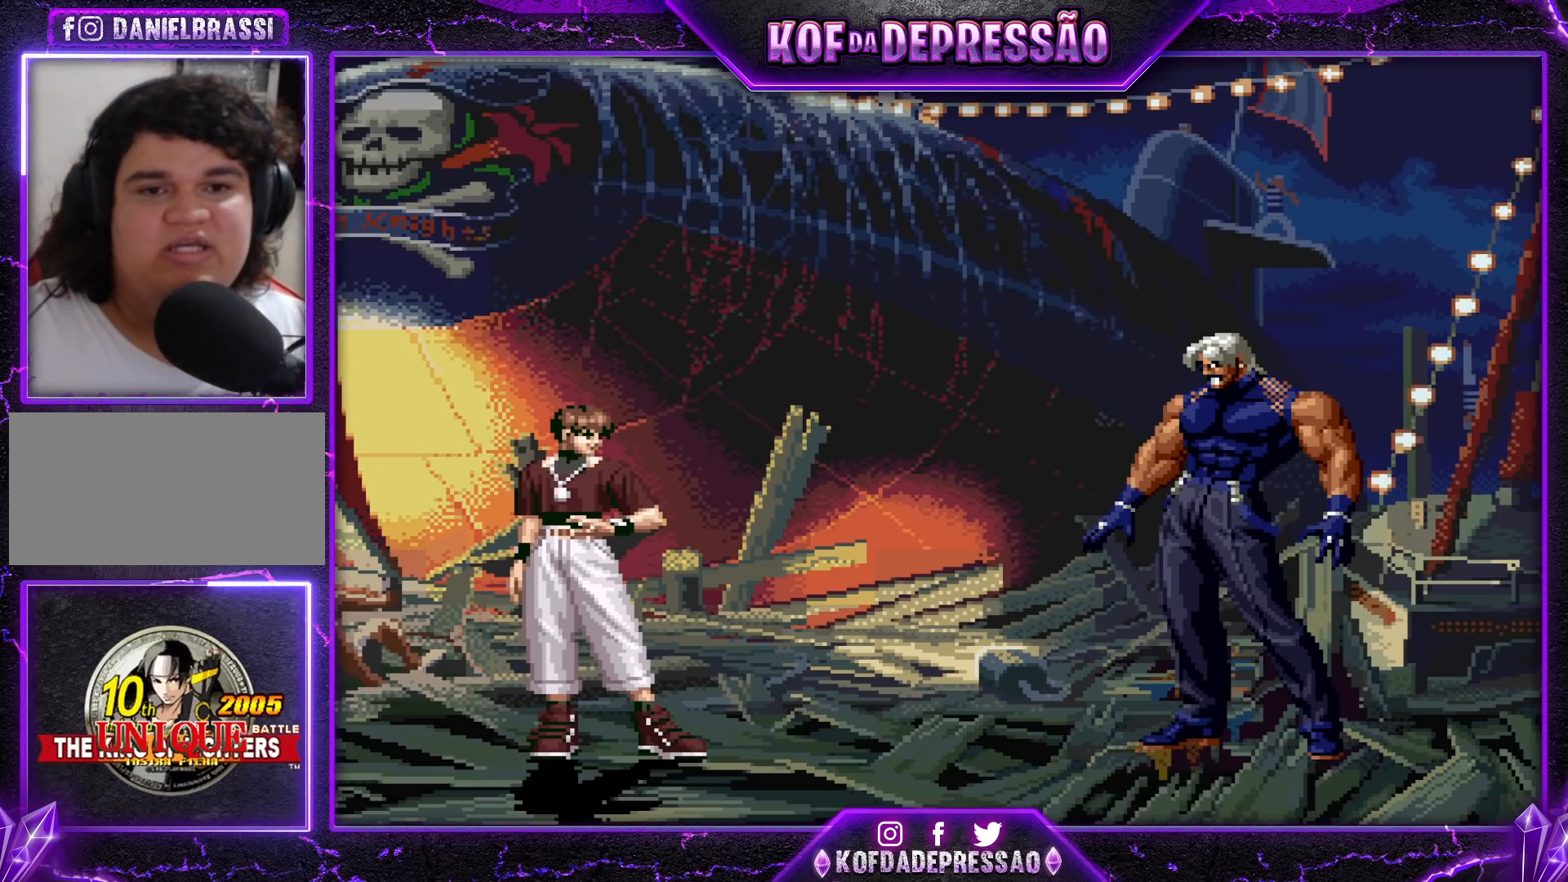
{"dt_ms": 500, "buttons": [], "left_stick": "center", "events": [[50, "CROSS", "up"], [50, "SQUARE", "up"], [50, "TRIANGLE", "up"], [150, "CROSS", "down"], [150, "SQUARE", "down"], [150, "TRIANGLE", "down"], [167, "R1", "down"], [233, "CROSS", "up"], [233, "R1", "up"], [233, "SQUARE", "up"], [233, "TRIANGLE", "up"]]}
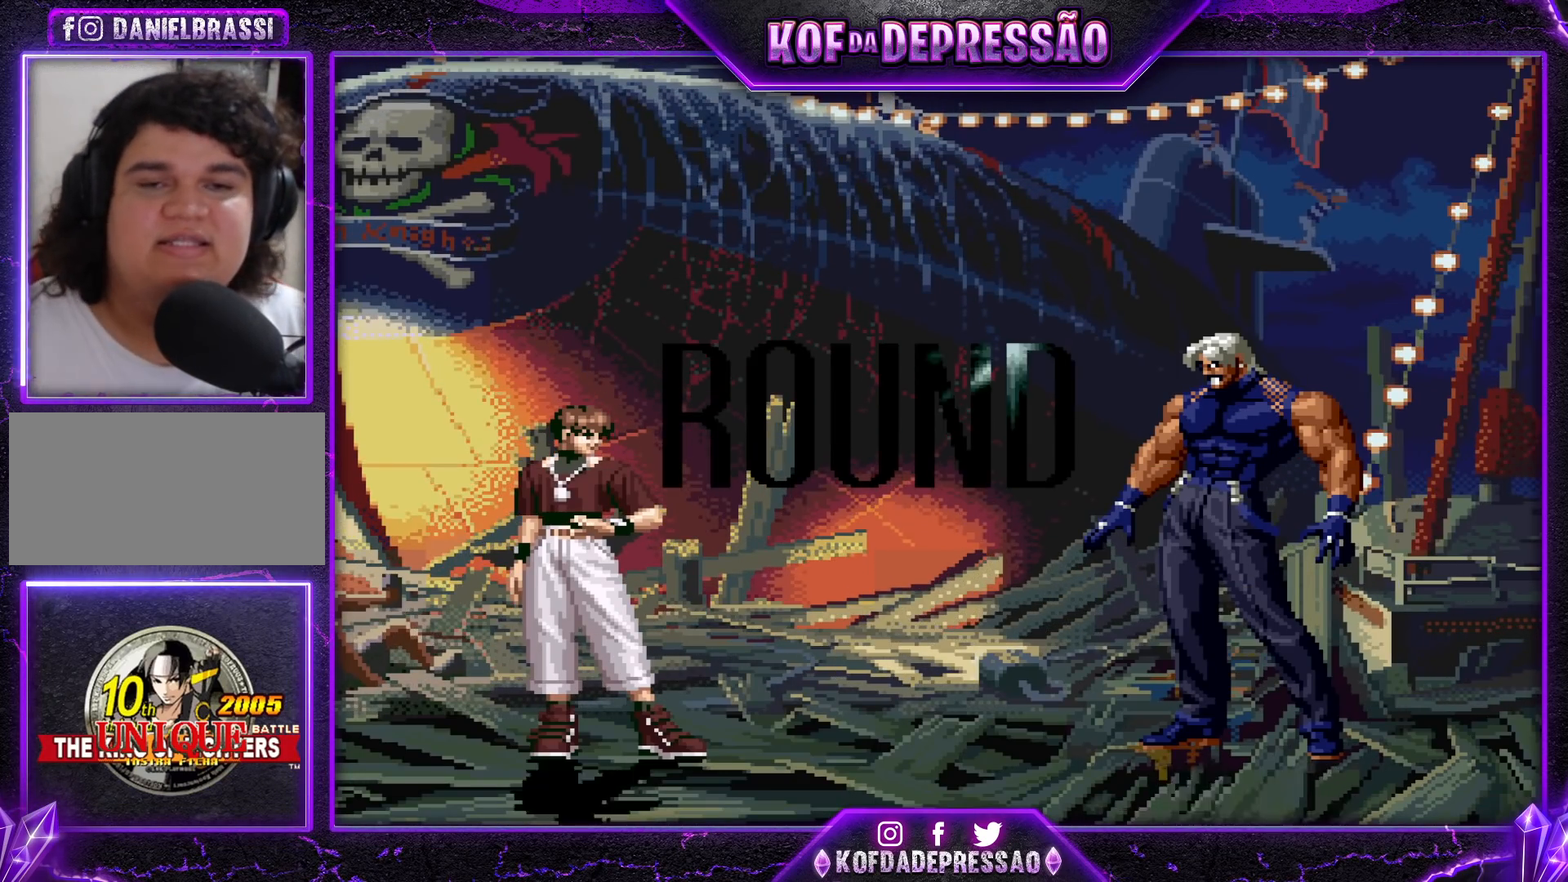
{"dt_ms": 500, "buttons": [], "left_stick": "center", "events": []}
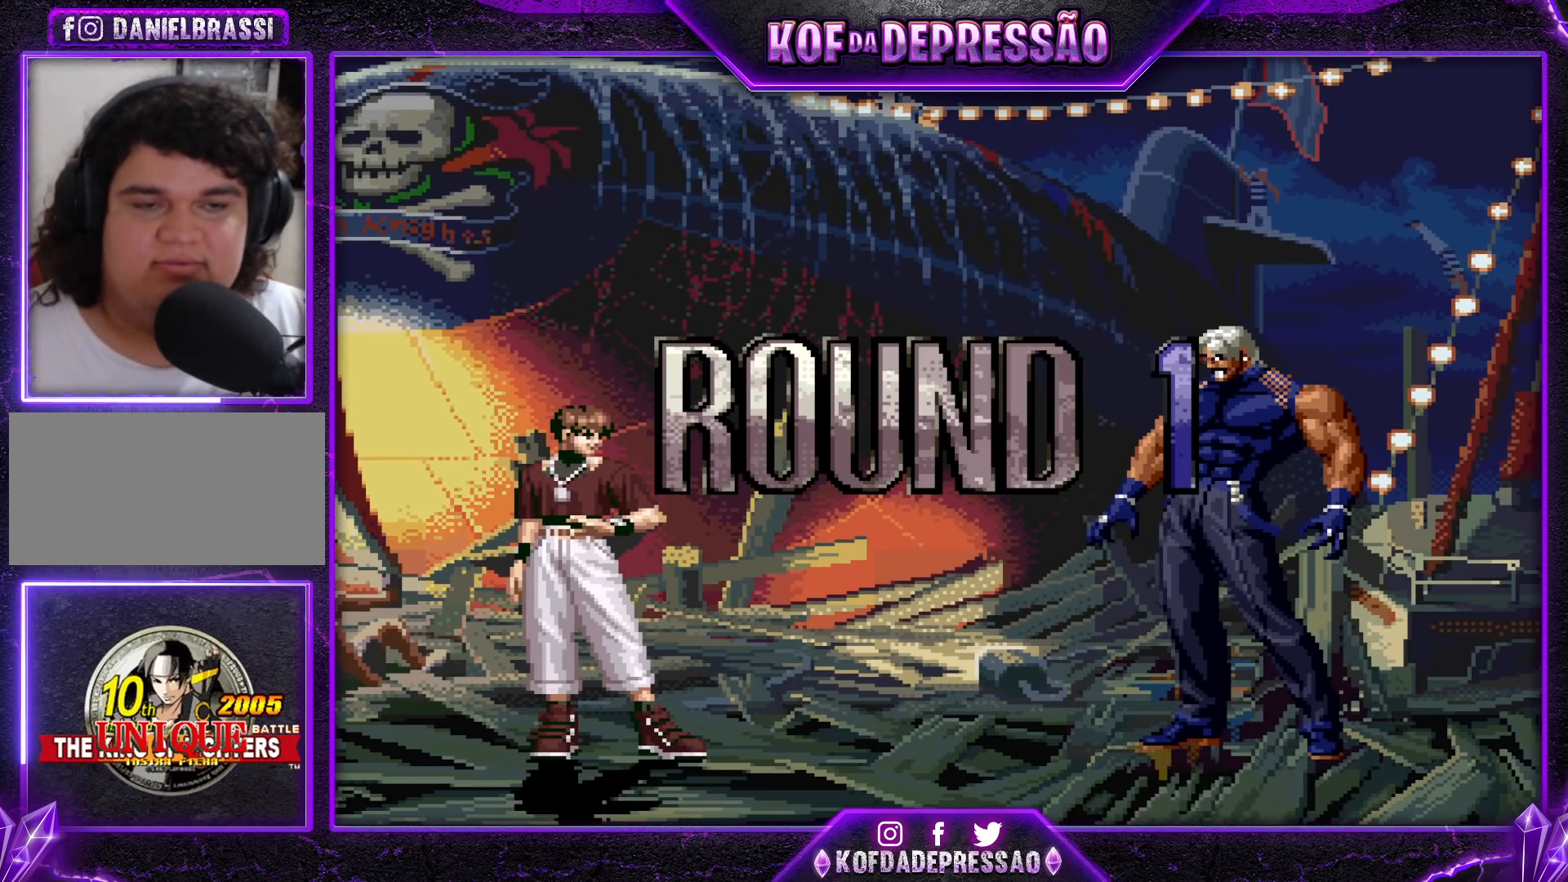
{"dt_ms": 500, "buttons": [], "left_stick": "center", "events": []}
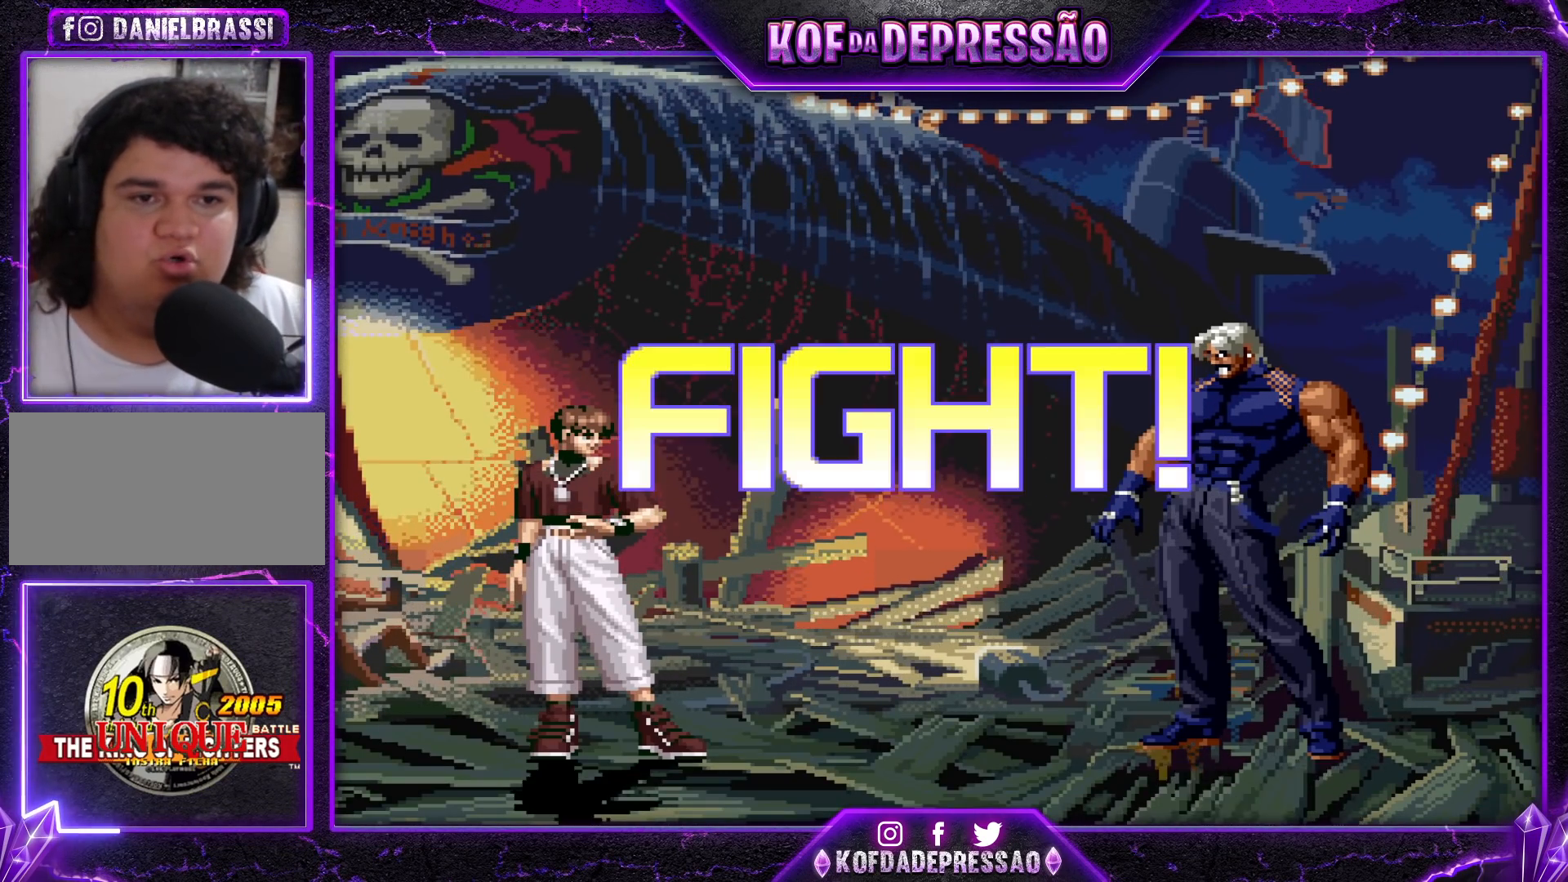
{"dt_ms": 500, "buttons": [], "left_stick": "right", "events": [[317, "left_stick", "right"], [383, "left_stick", "center"], [450, "left_stick", "right"]]}
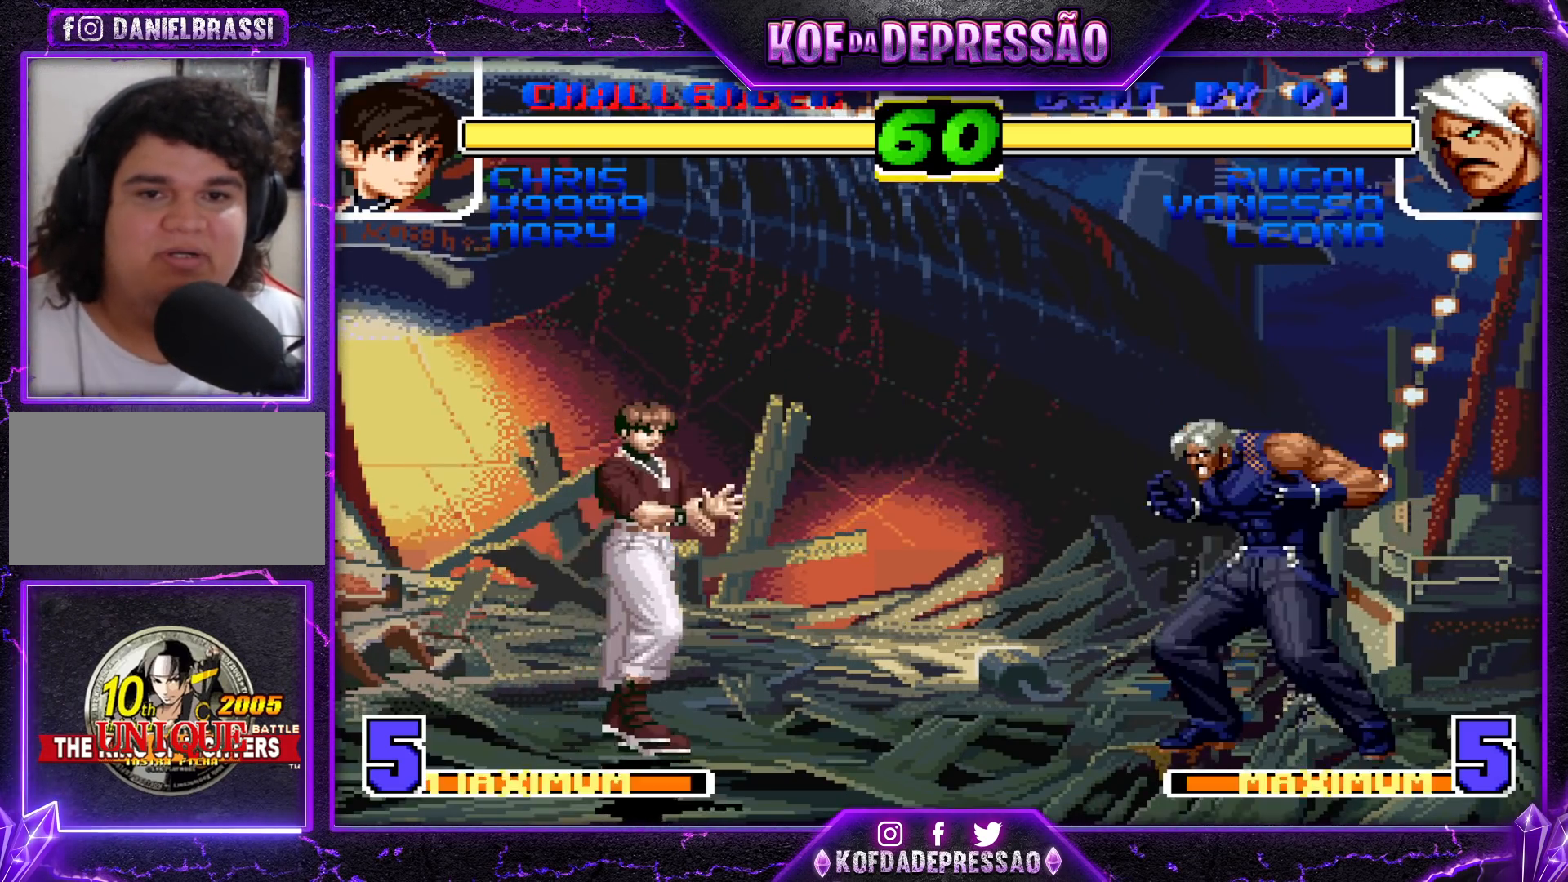
{"dt_ms": 500, "buttons": [], "left_stick": "up-left", "events": [[83, "left_stick", "center"], [217, "left_stick", "down"], [300, "left_stick", "up-left"]]}
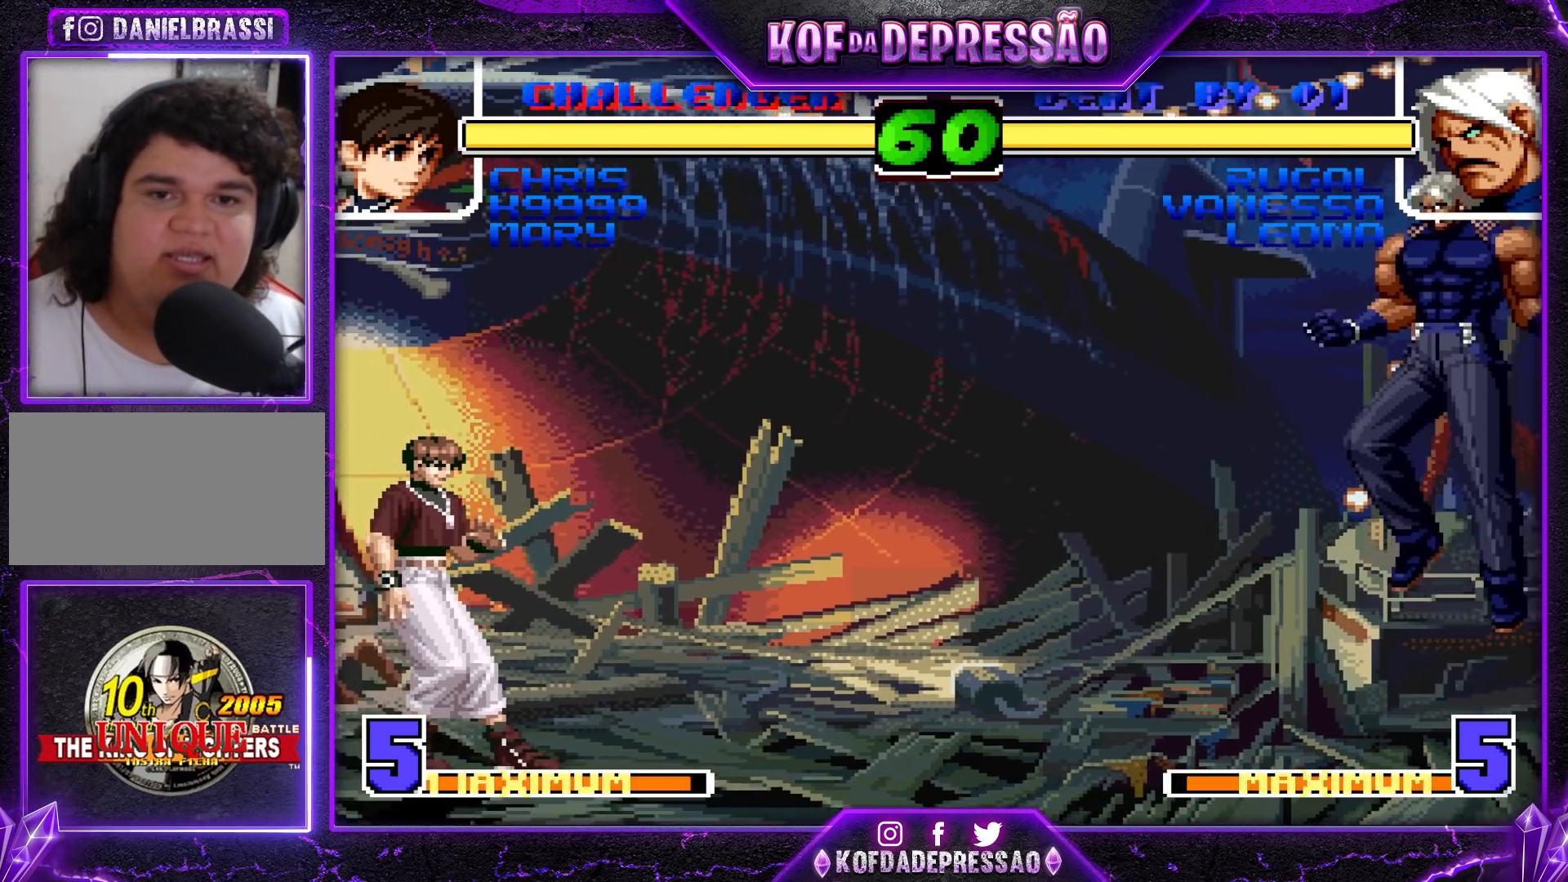
{"dt_ms": 500, "buttons": [], "left_stick": "up-right", "events": [[50, "left_stick", "center"], [133, "CROSS", "down"], [133, "R1", "down"], [233, "R1", "up"], [250, "CROSS", "up"], [367, "left_stick", "down-right"], [500, "left_stick", "up-right"]]}
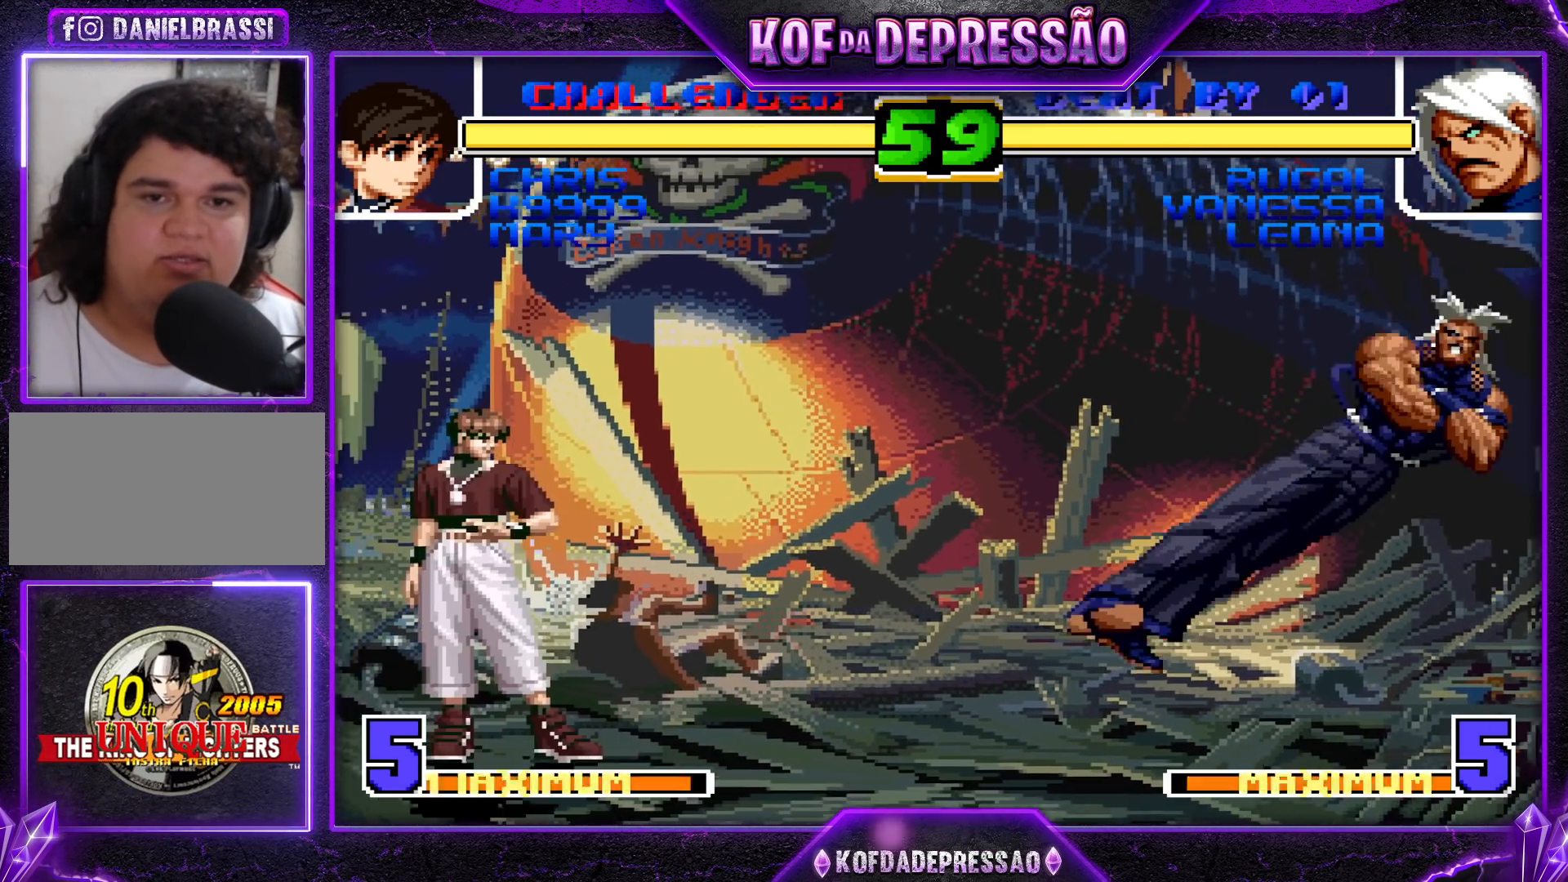
{"dt_ms": 500, "buttons": [], "left_stick": "down", "events": [[83, "left_stick", "center"], [233, "CROSS", "down"], [350, "CROSS", "up"], [417, "left_stick", "down"]]}
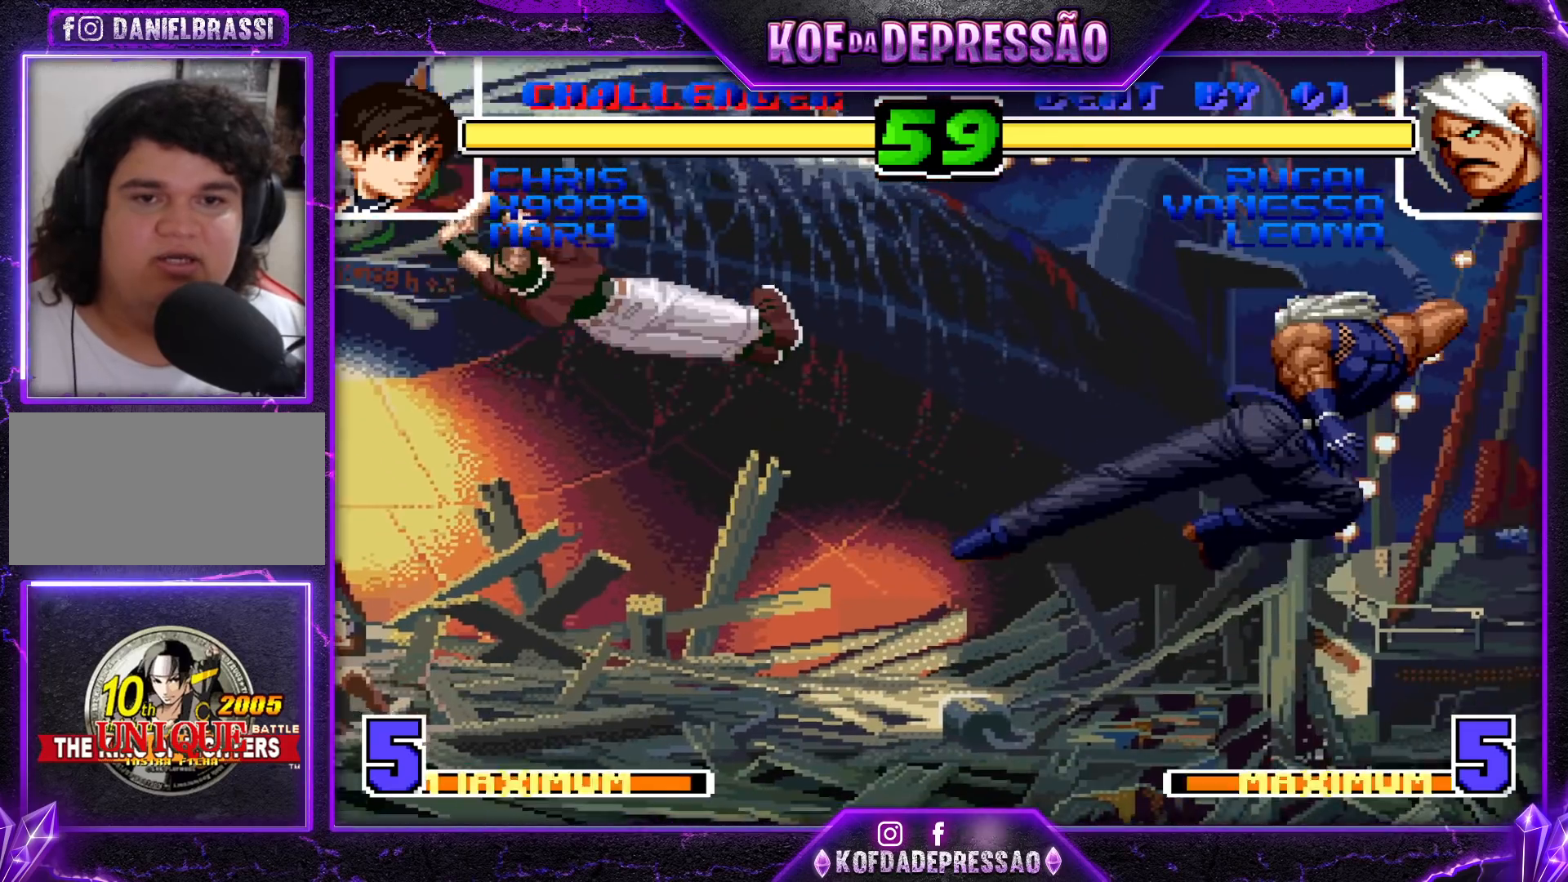
{"dt_ms": 1000, "buttons": [], "left_stick": "left"}
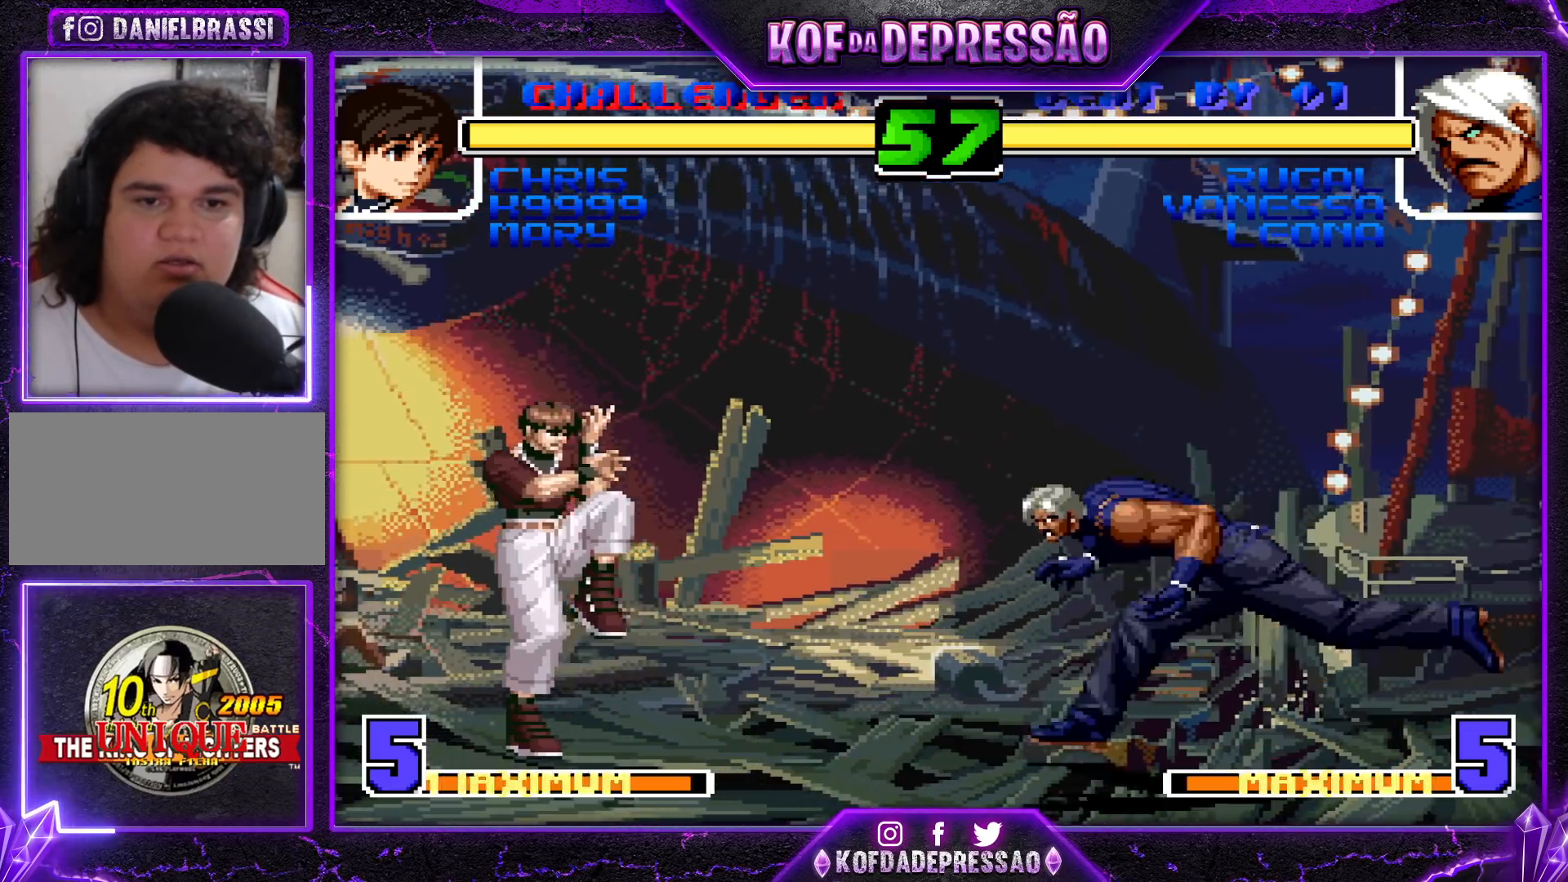
{"dt_ms": 500, "buttons": [], "left_stick": "center"}
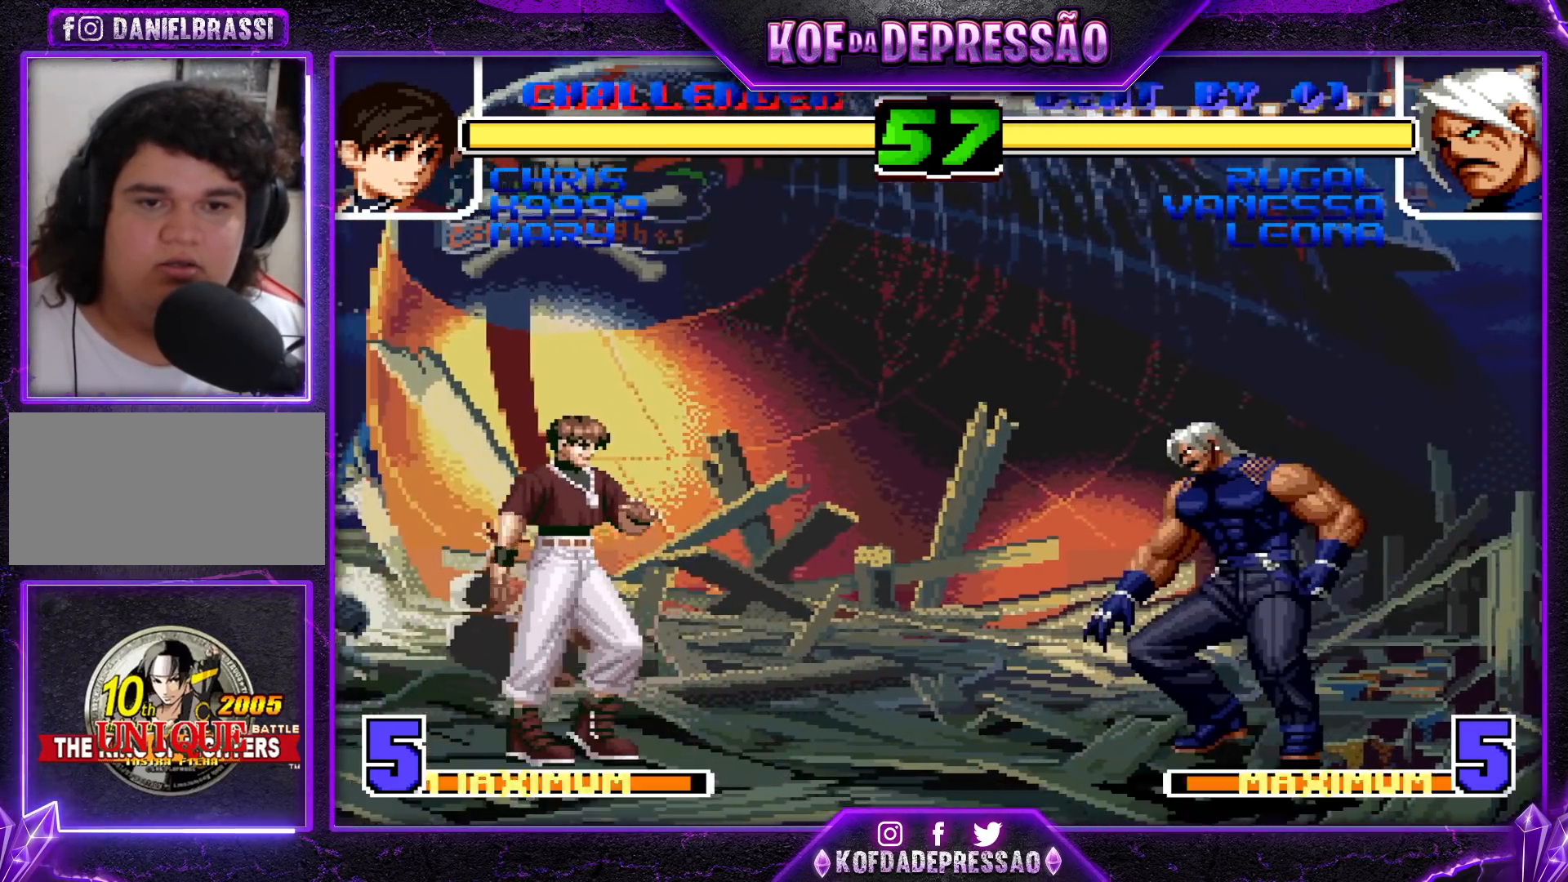
{"dt_ms": 500, "buttons": [], "left_stick": "left", "events": [[100, "CROSS", "down"], [100, "R1", "down"], [183, "CROSS", "up"], [200, "R1", "up"], [367, "left_stick", "down"], [467, "left_stick", "left"]]}
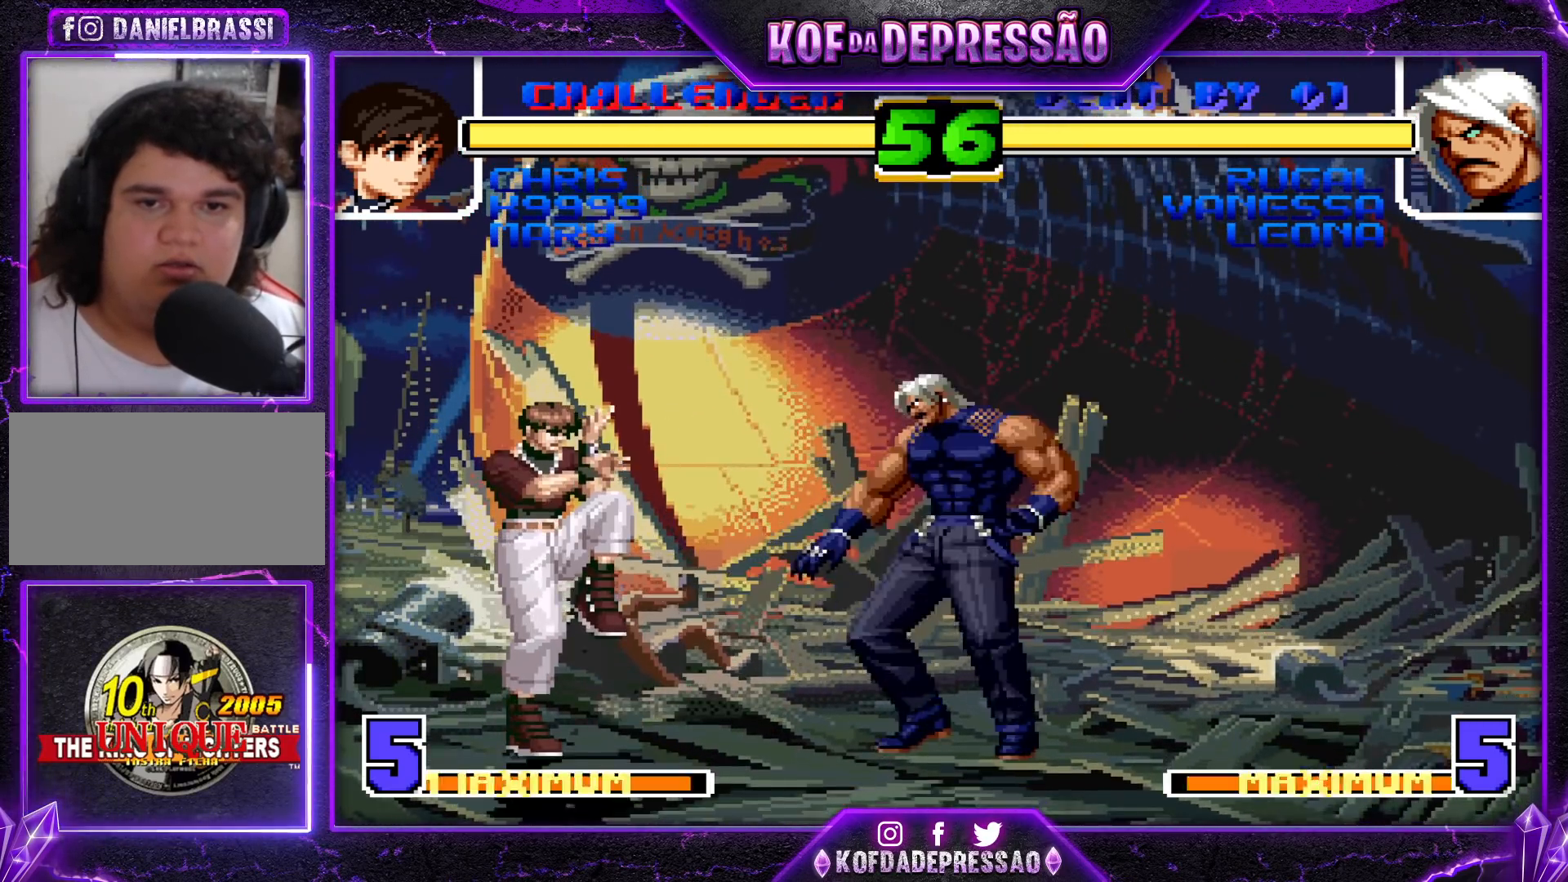
{"dt_ms": 500, "buttons": [], "left_stick": "center", "events": [[33, "left_stick", "center"], [50, "R1", "down"], [167, "R1", "up"]]}
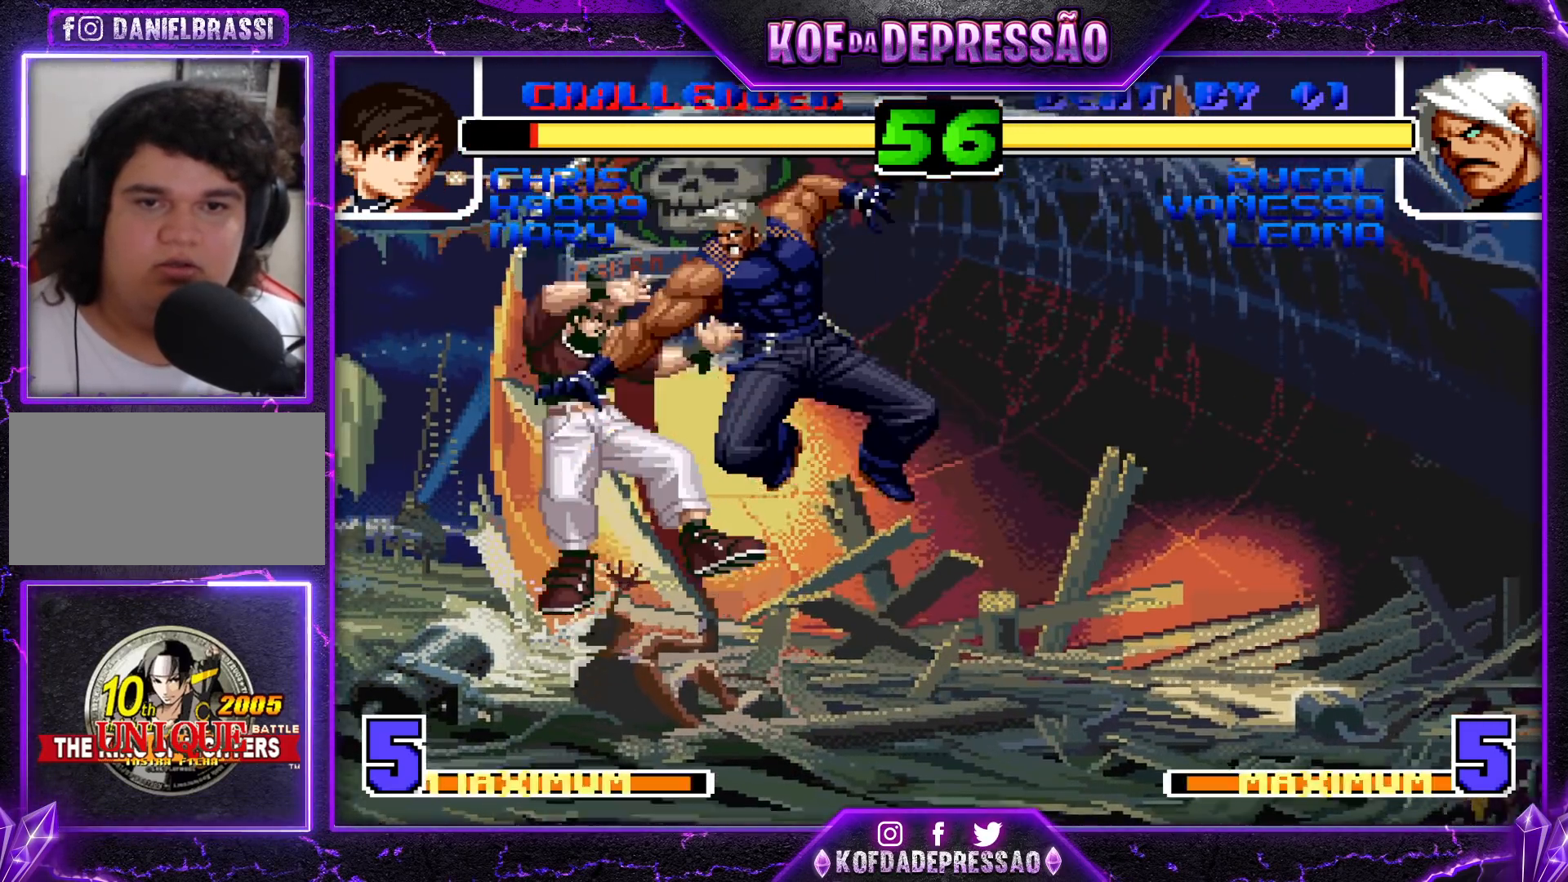
{"dt_ms": 500, "buttons": ["R1"], "left_stick": "left", "events": [[117, "left_stick", "left"], [183, "left_stick", "center"], [250, "left_stick", "left"], [450, "R1", "down"]]}
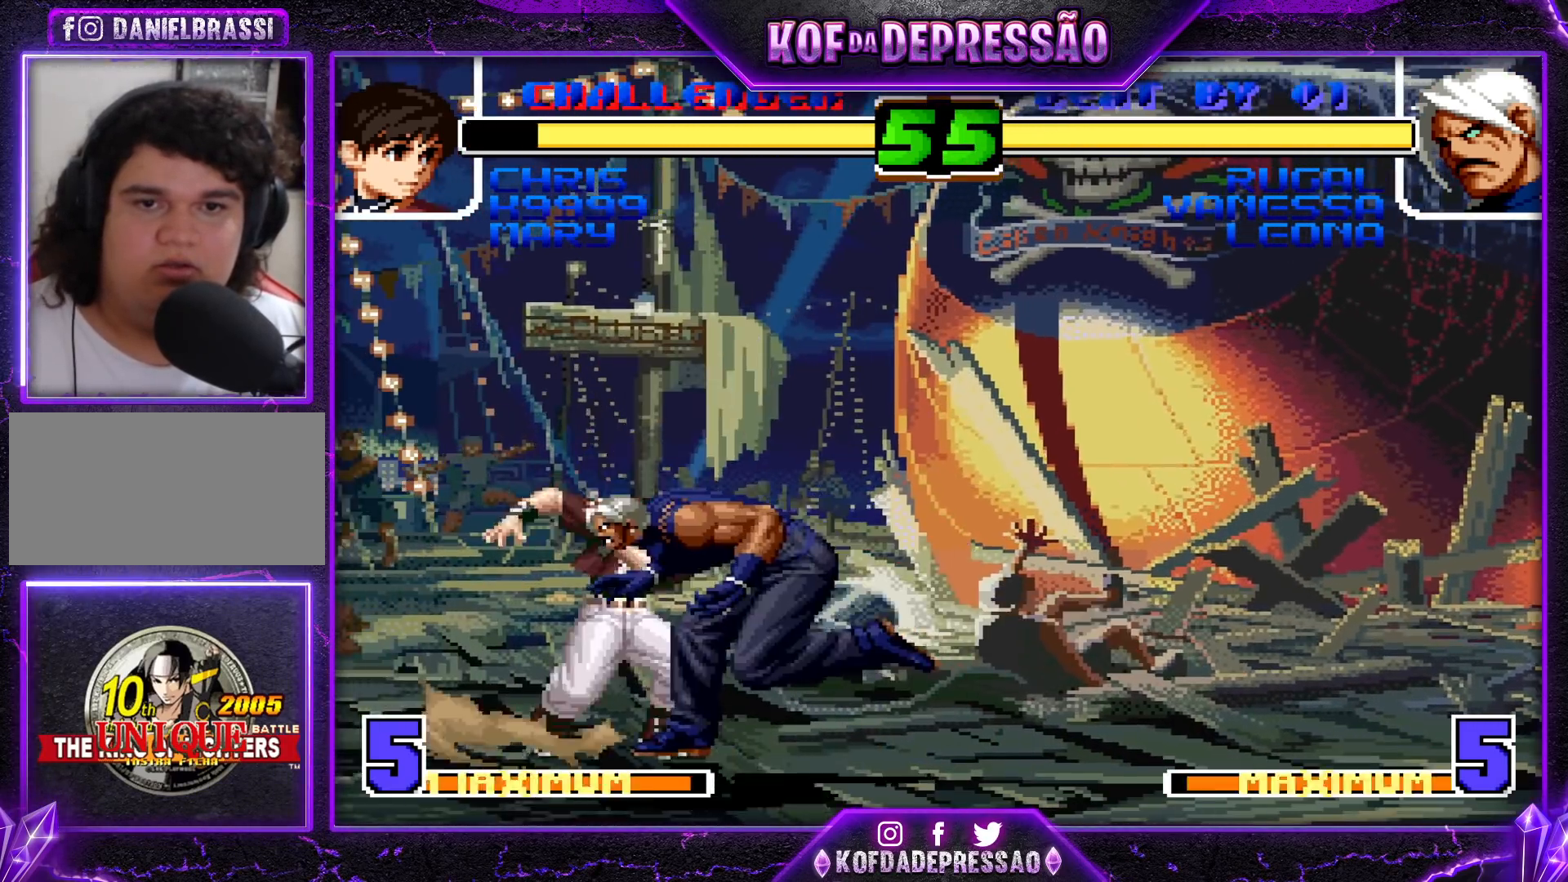
{"dt_ms": 500, "buttons": ["SQUARE", "TRIANGLE"], "left_stick": "center", "events": [[133, "R1", "up"], [417, "SQUARE", "down"], [417, "TRIANGLE", "down"], [467, "left_stick", "center"]]}
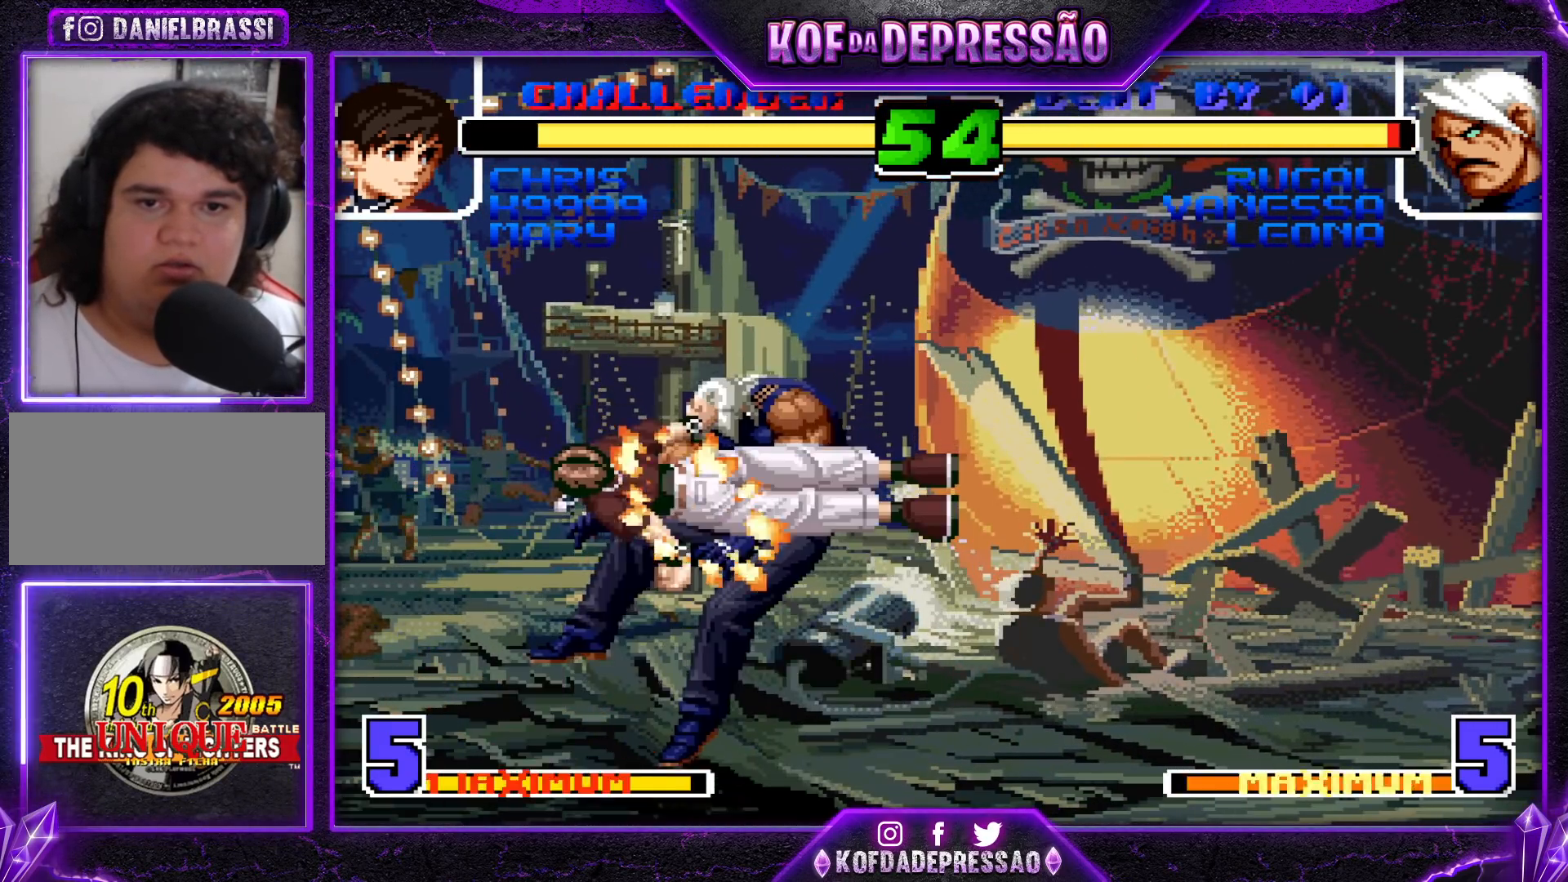
{"dt_ms": 500, "buttons": [], "left_stick": "right", "events": [[33, "SQUARE", "up"], [33, "TRIANGLE", "up"], [433, "left_stick", "right"]]}
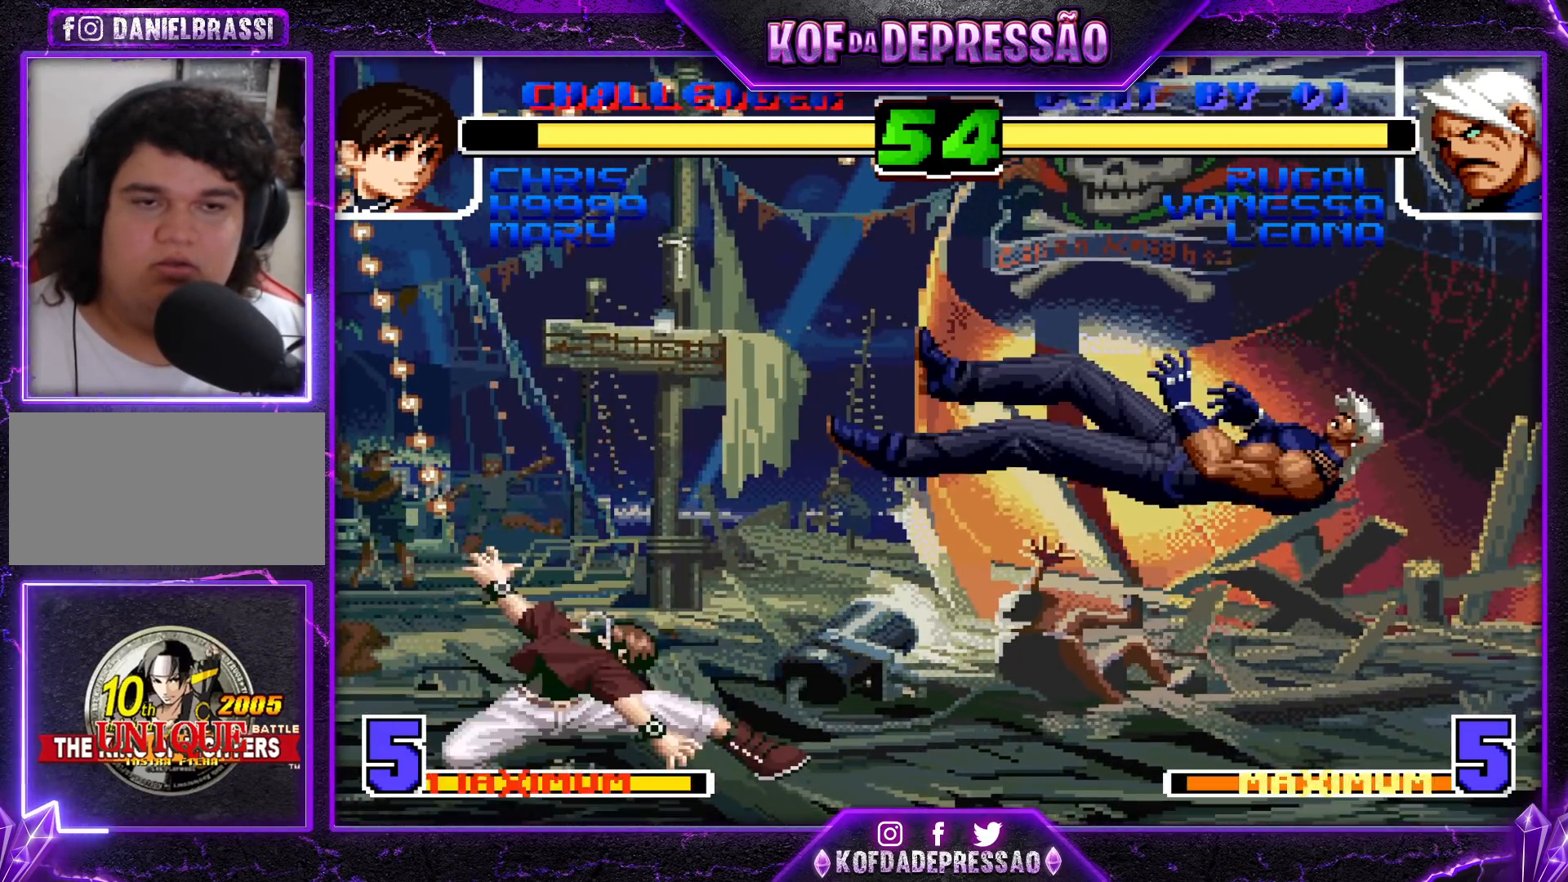
{"dt_ms": 500, "buttons": ["TRIANGLE"], "left_stick": "left", "events": [[67, "SQUARE", "down"], [67, "TRIANGLE", "down"], [200, "SQUARE", "up"], [200, "TRIANGLE", "up"], [217, "left_stick", "center"], [283, "left_stick", "left"], [383, "left_stick", "down"], [483, "TRIANGLE", "down"], [483, "left_stick", "left"]]}
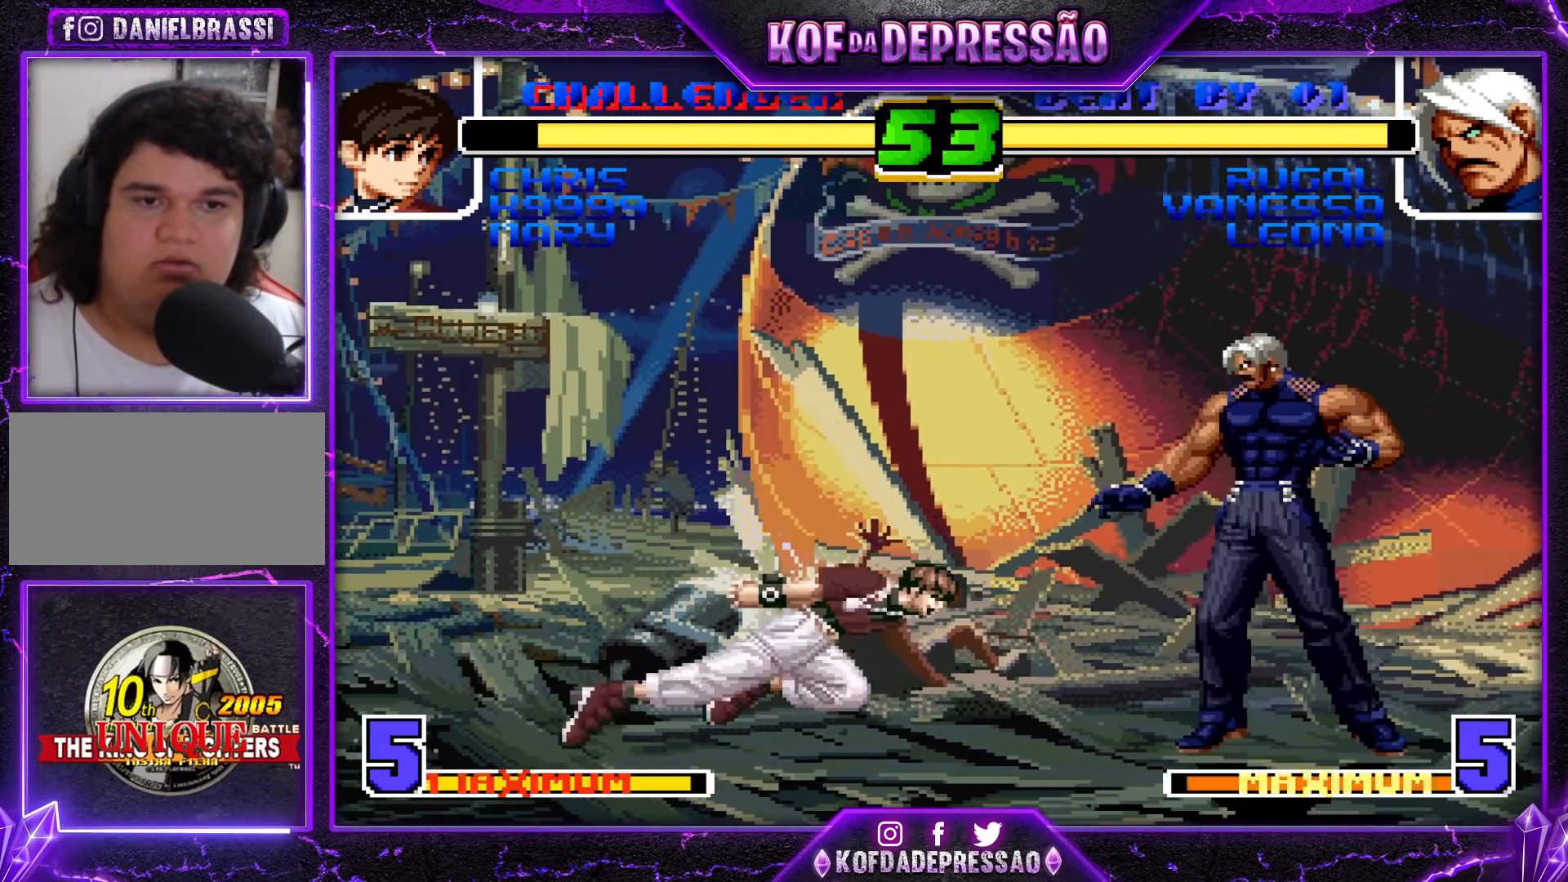
{"dt_ms": 500, "buttons": [], "left_stick": "down-right", "events": [[50, "left_stick", "center"], [100, "TRIANGLE", "up"], [100, "left_stick", "down-right"]]}
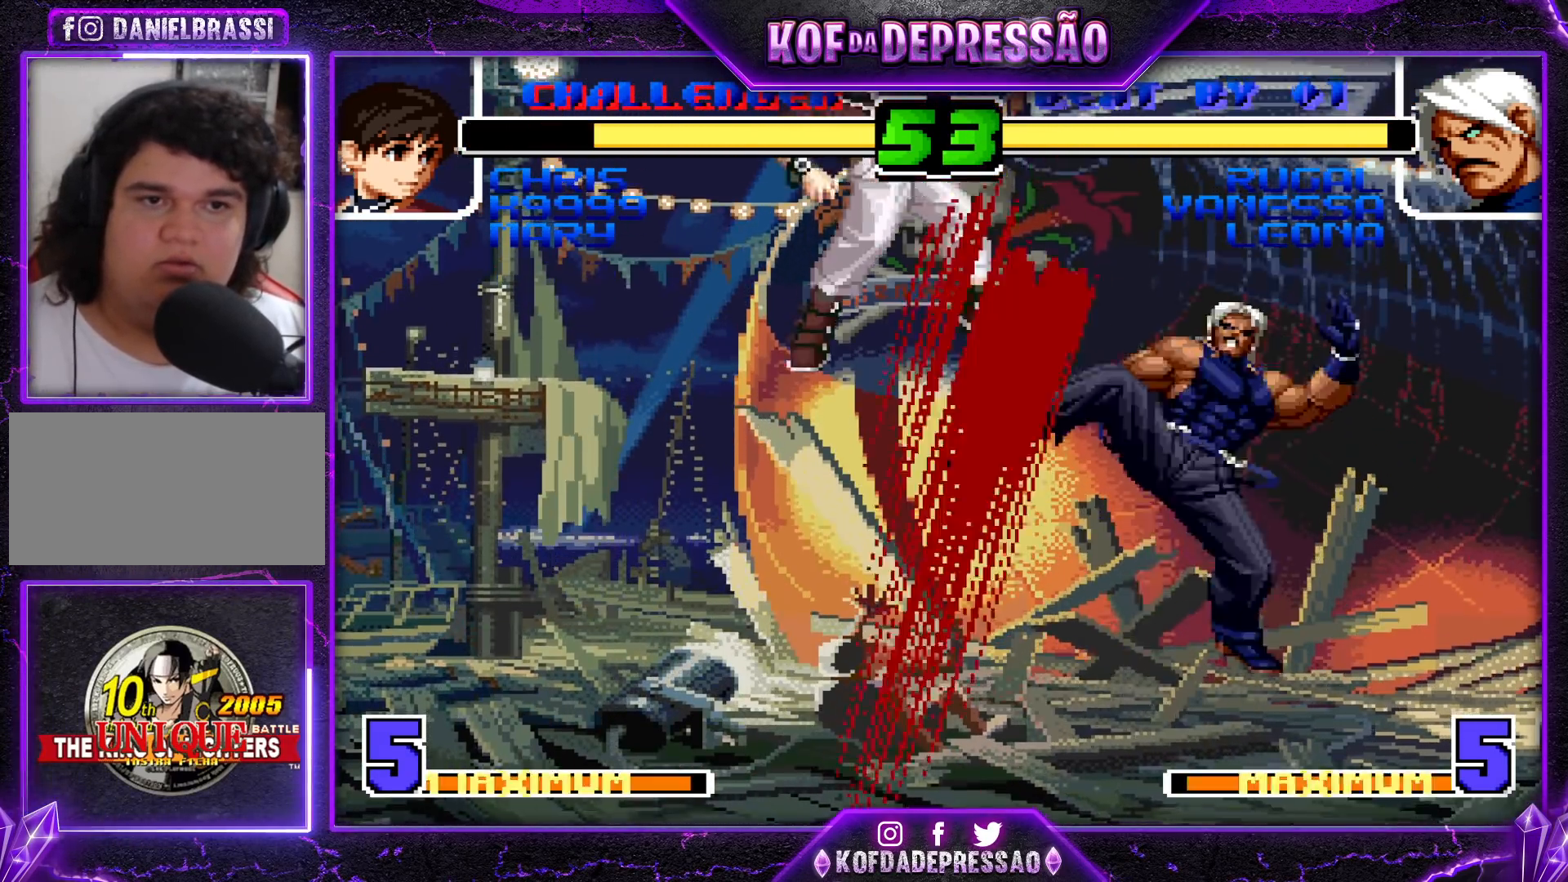
{"dt_ms": 500, "buttons": ["CROSS", "TRIANGLE"], "left_stick": "center", "events": [[150, "left_stick", "down-left"], [250, "left_stick", "right"], [317, "left_stick", "down"], [383, "left_stick", "left"], [417, "CROSS", "down"], [417, "TRIANGLE", "down"], [467, "left_stick", "center"]]}
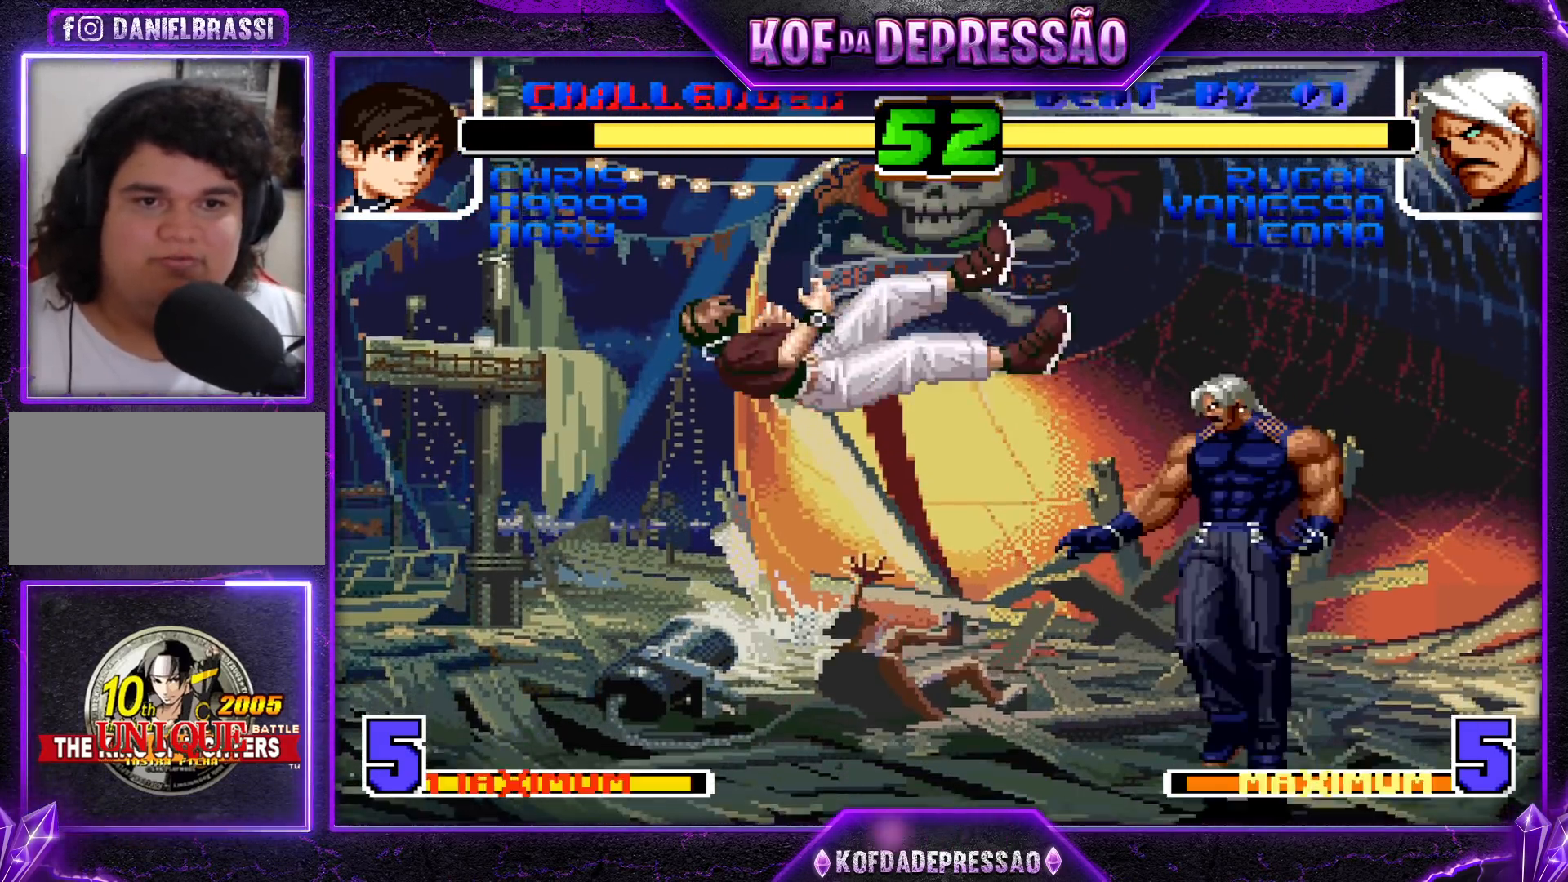
{"dt_ms": 500, "buttons": [], "left_stick": "center", "events": [[50, "CROSS", "up"], [50, "TRIANGLE", "up"]]}
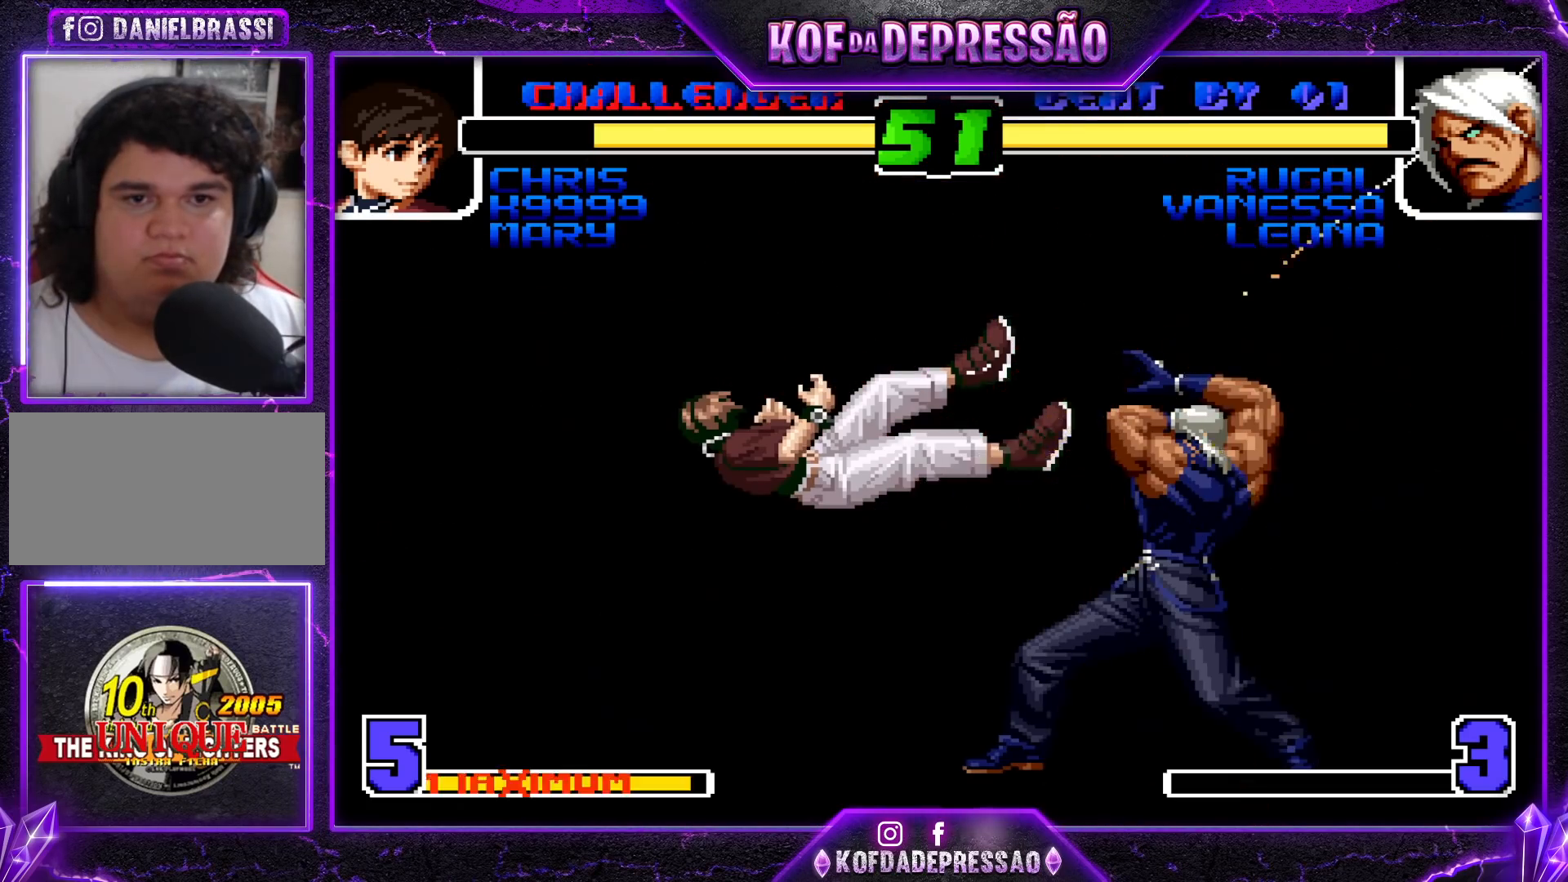
{"dt_ms": 500, "buttons": [], "left_stick": "center", "events": []}
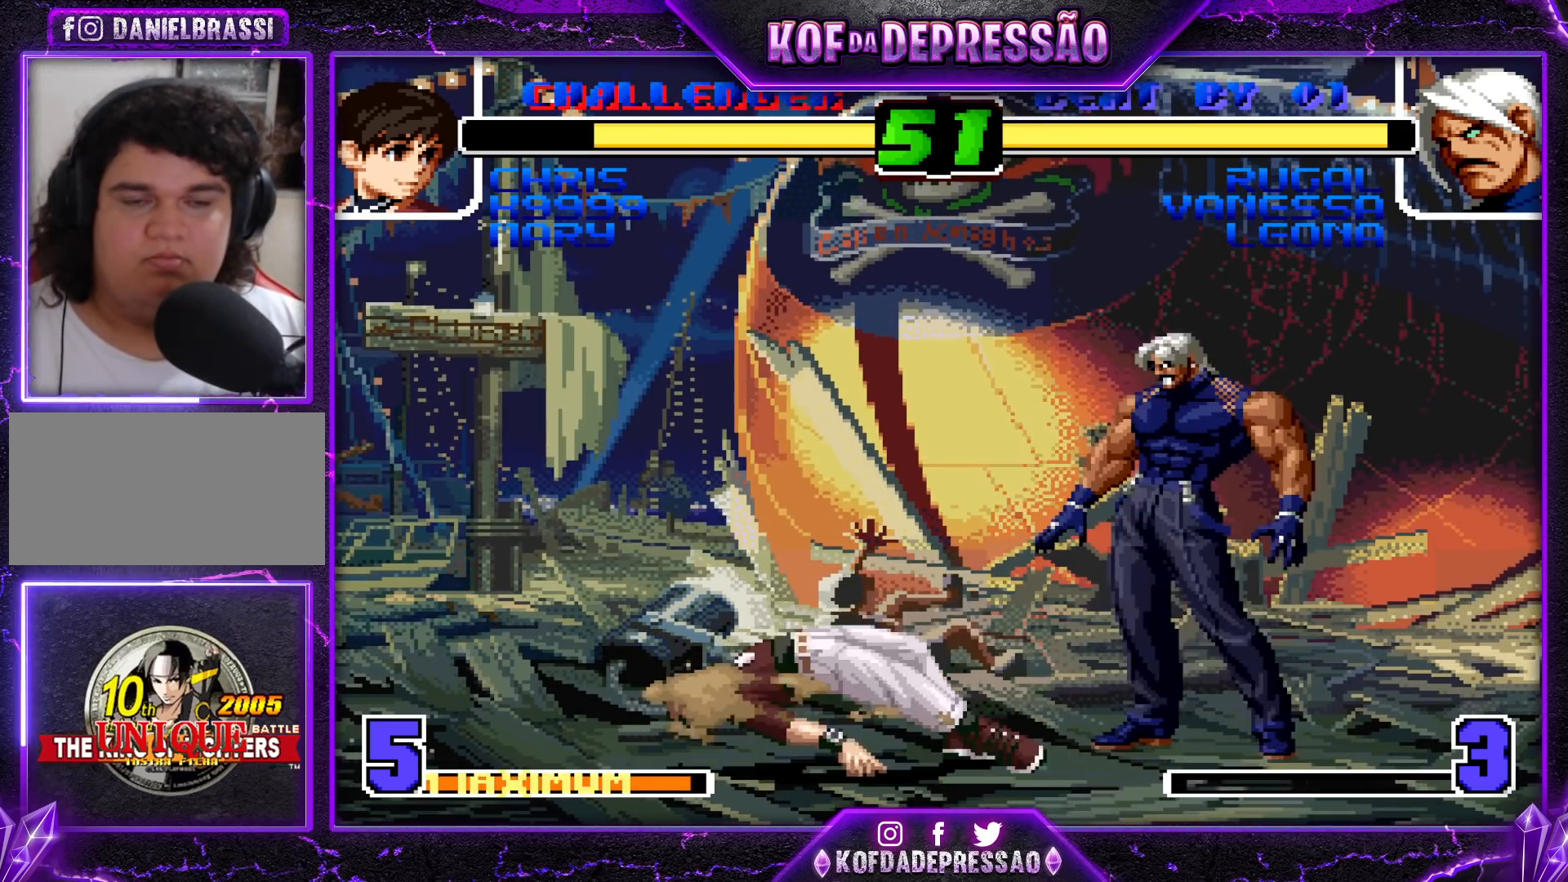
{"dt_ms": 500, "buttons": ["TRIANGLE"], "left_stick": "down-right"}
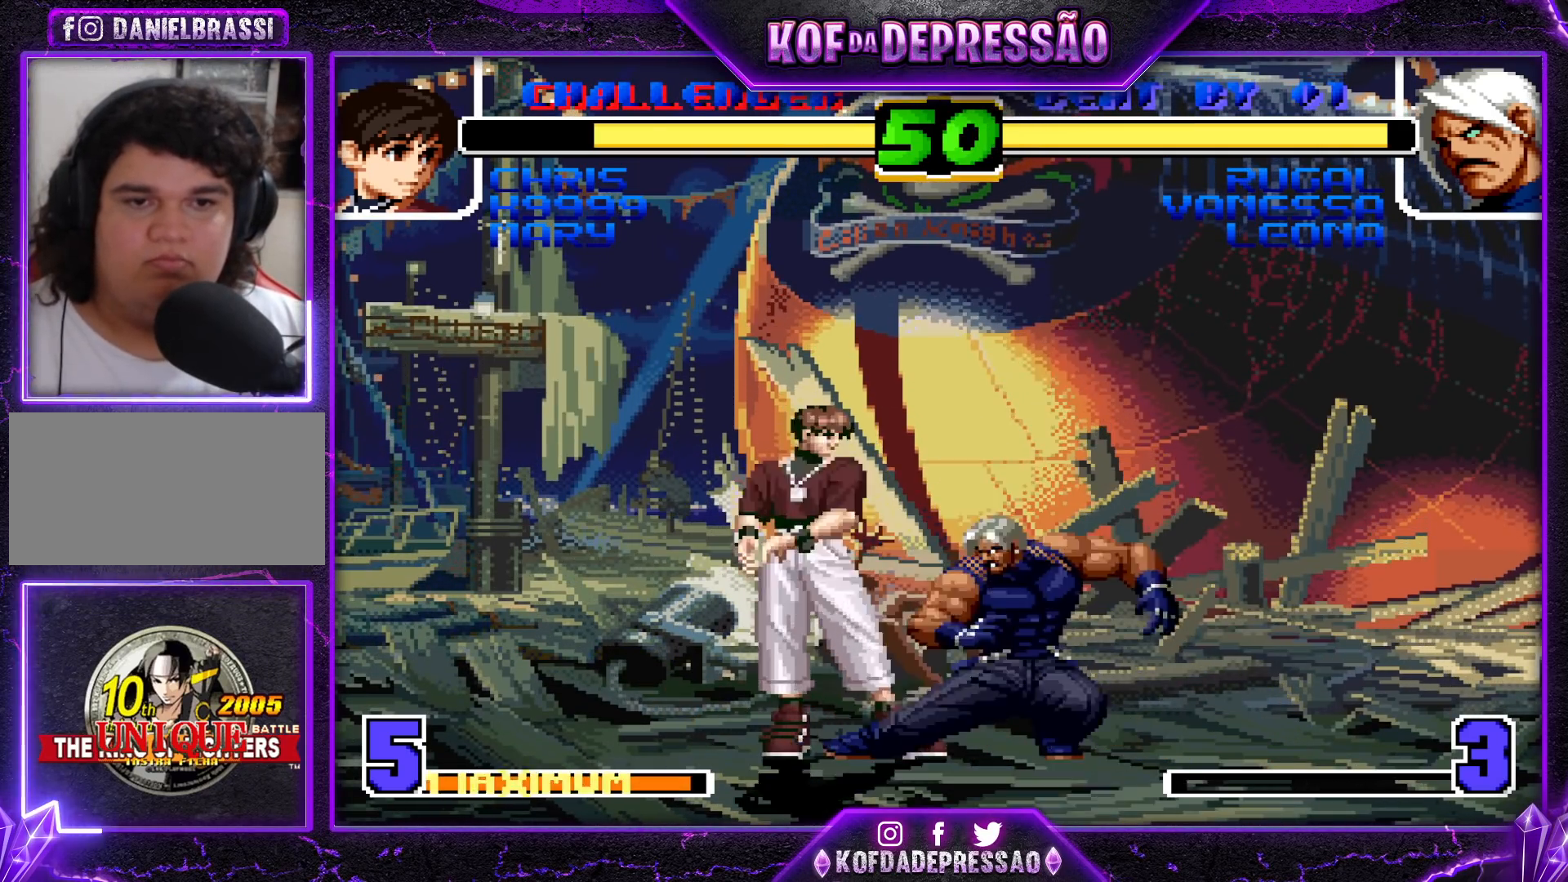
{"dt_ms": 500, "buttons": [], "left_stick": "left", "events": [[17, "TRIANGLE", "up"], [167, "SQUARE", "down"], [267, "SQUARE", "up"], [350, "left_stick", "left"], [383, "SQUARE", "down"], [500, "SQUARE", "up"]]}
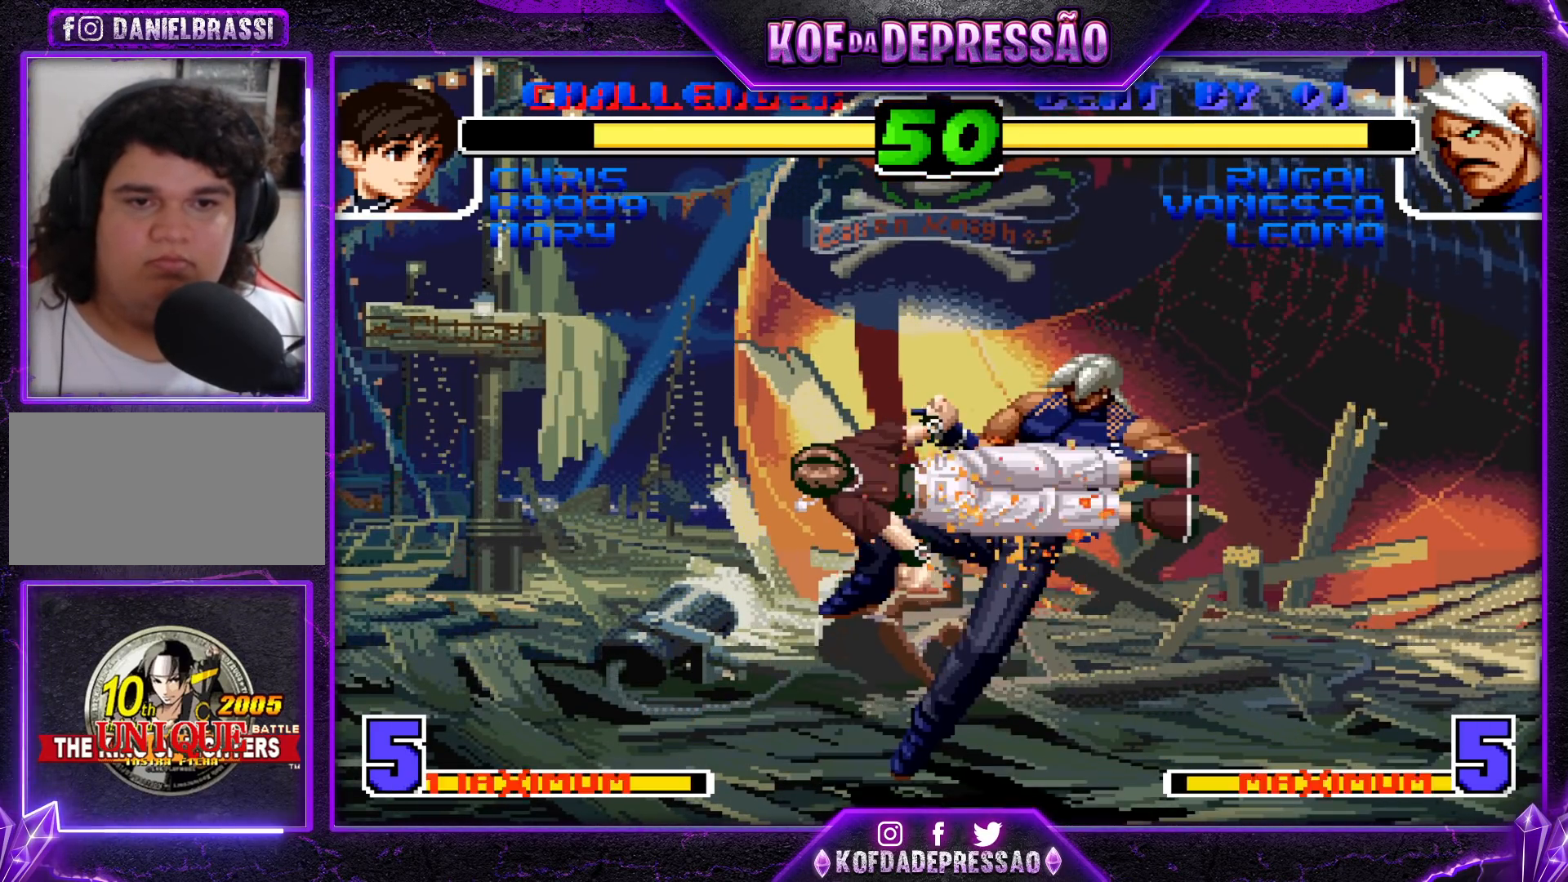
{"dt_ms": 500, "buttons": [], "left_stick": "right", "events": [[117, "left_stick", "center"], [217, "left_stick", "right"], [417, "SQUARE", "down"], [417, "TRIANGLE", "down"], [500, "SQUARE", "up"], [500, "TRIANGLE", "up"]]}
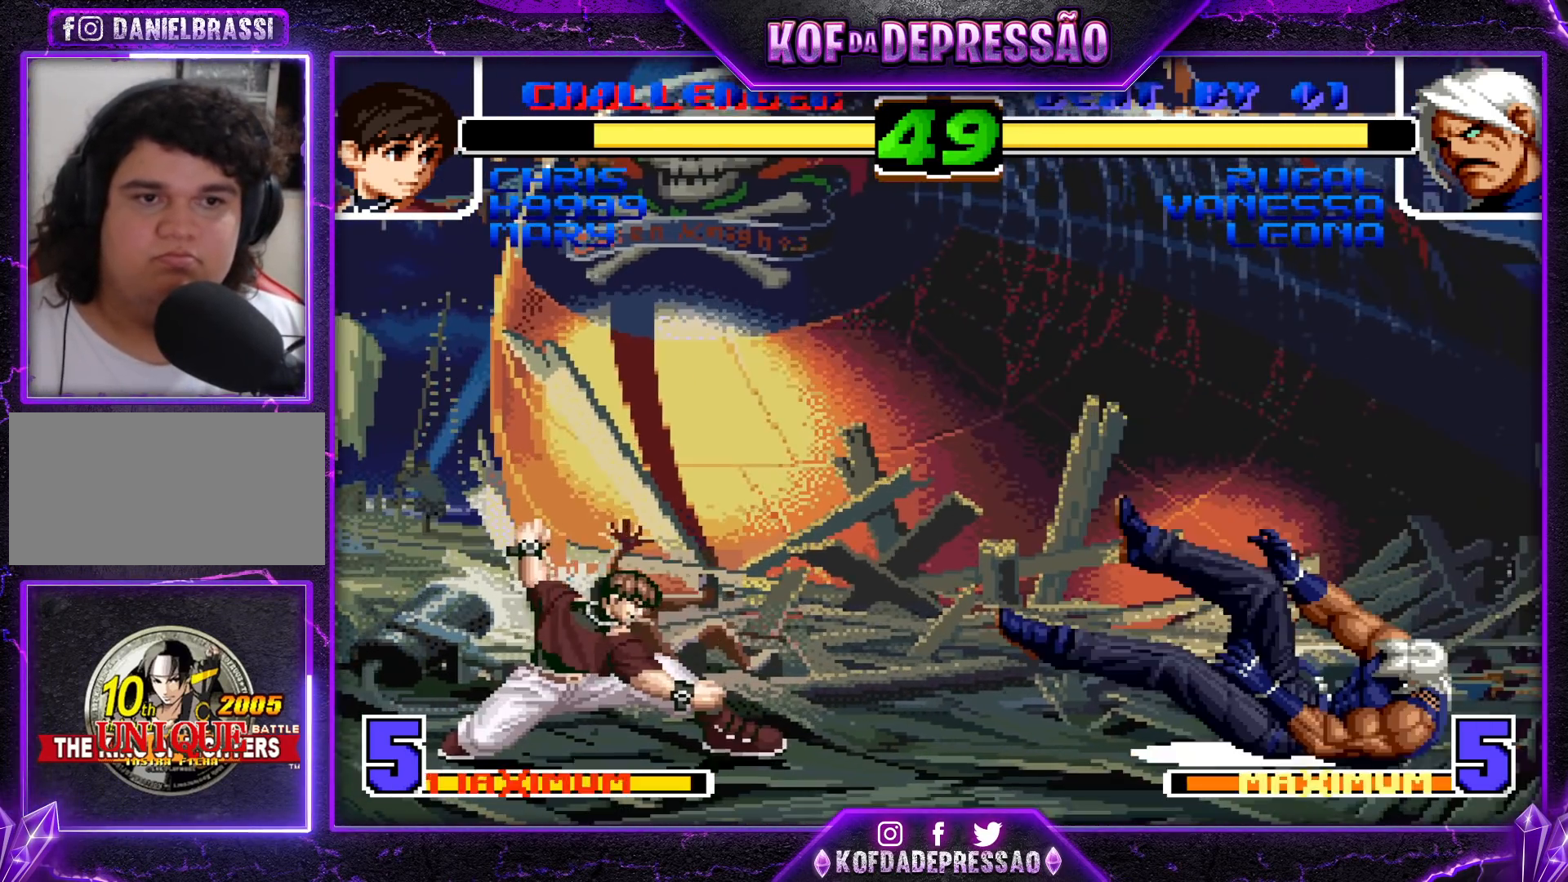
{"dt_ms": 500, "buttons": [], "left_stick": "center"}
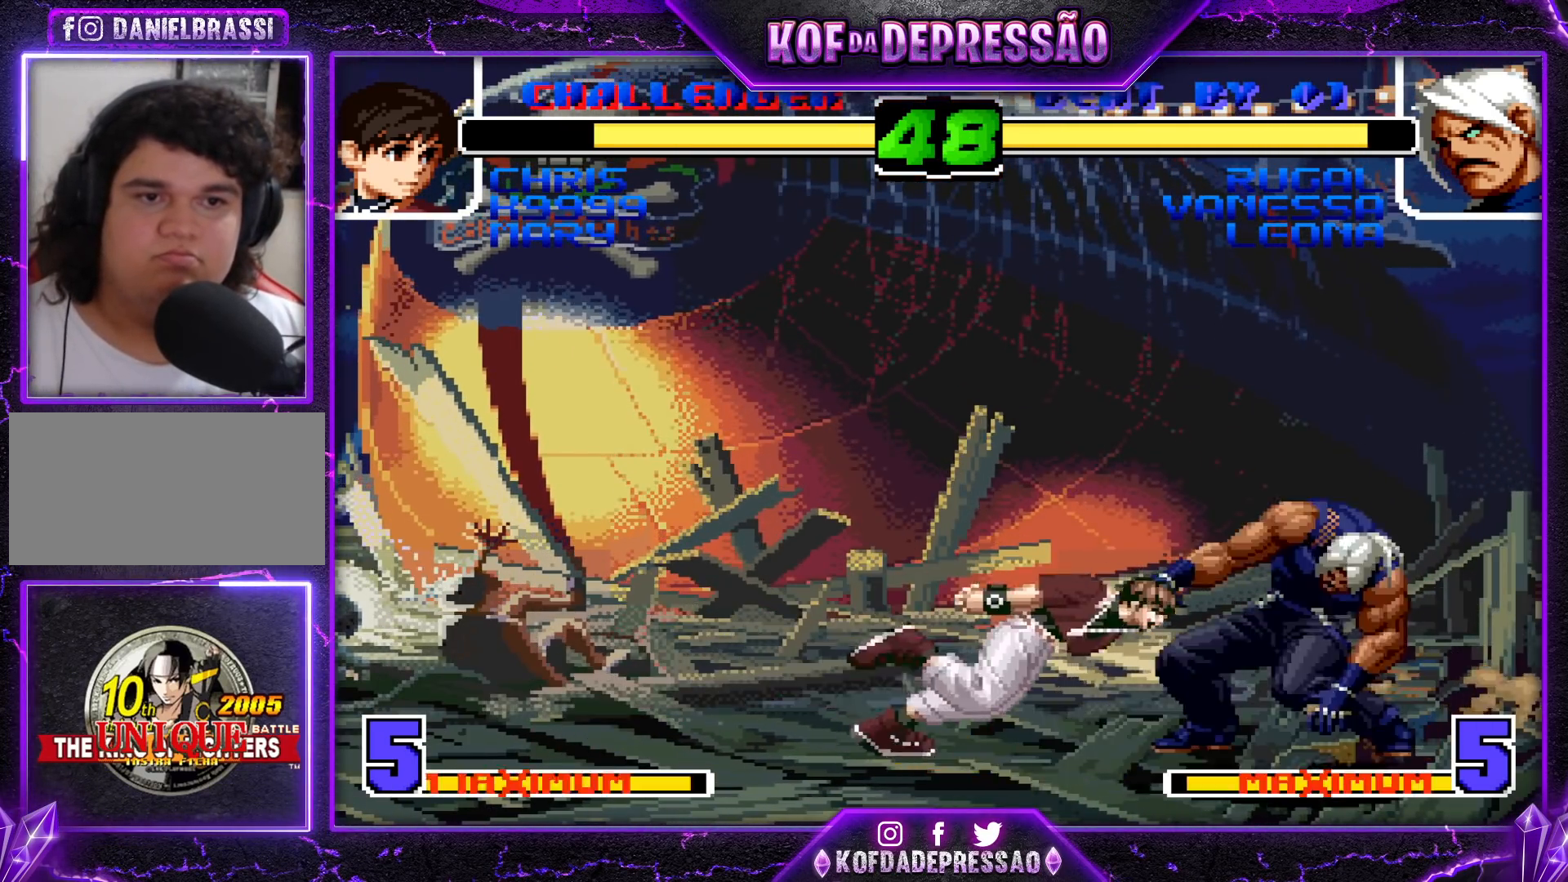
{"dt_ms": 500, "buttons": [], "left_stick": "down-right", "events": [[117, "left_stick", "down-right"]]}
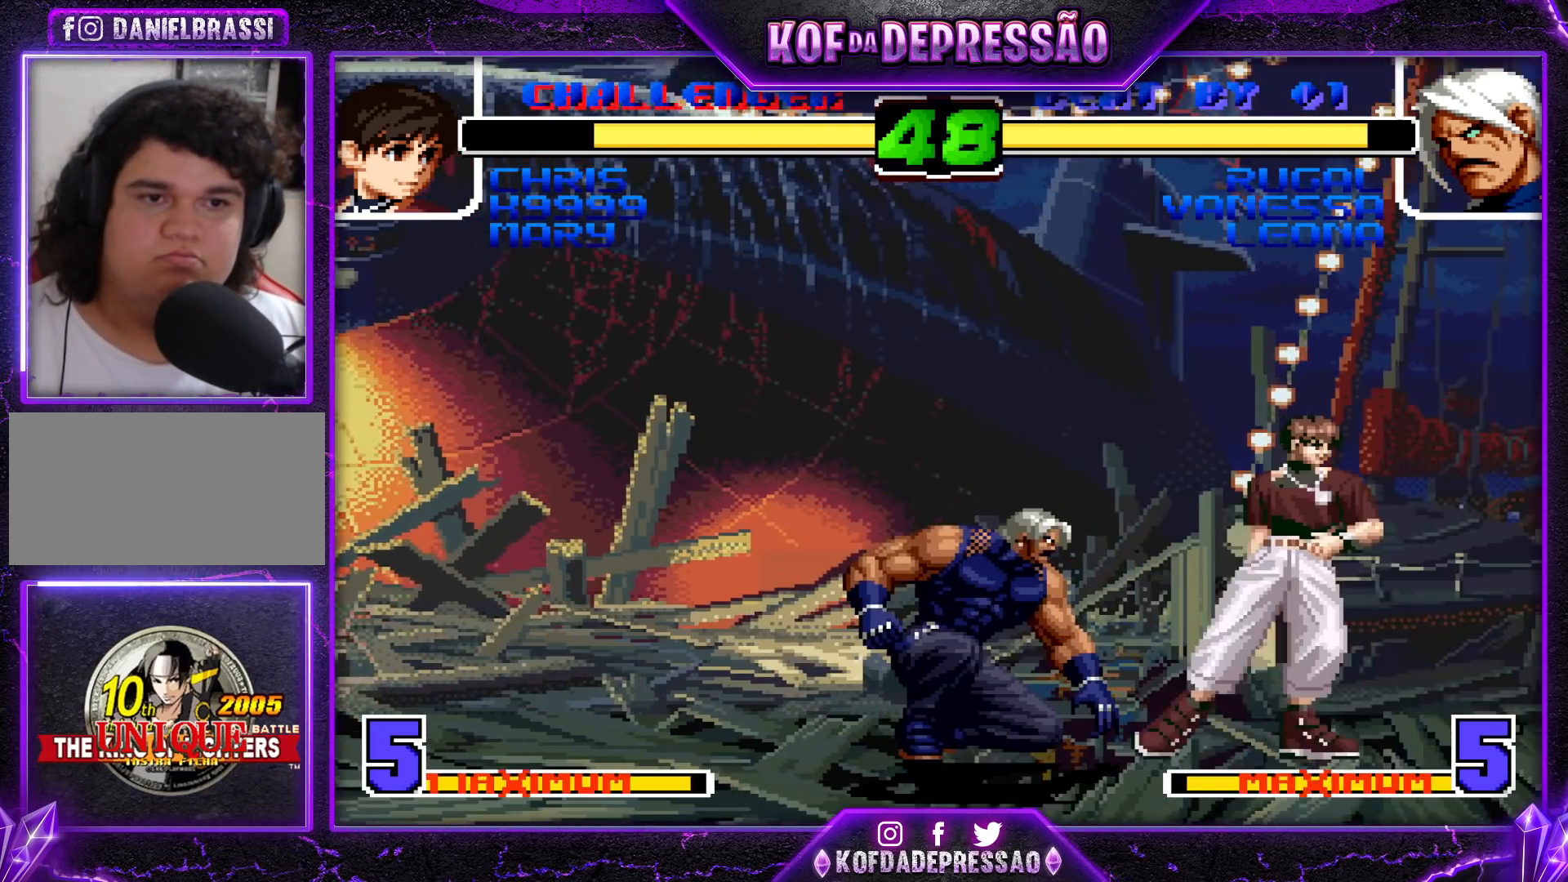
{"dt_ms": 500, "buttons": [], "left_stick": "center", "events": [[117, "left_stick", "left"], [317, "left_stick", "center"], [383, "CROSS", "down"], [483, "CROSS", "up"]]}